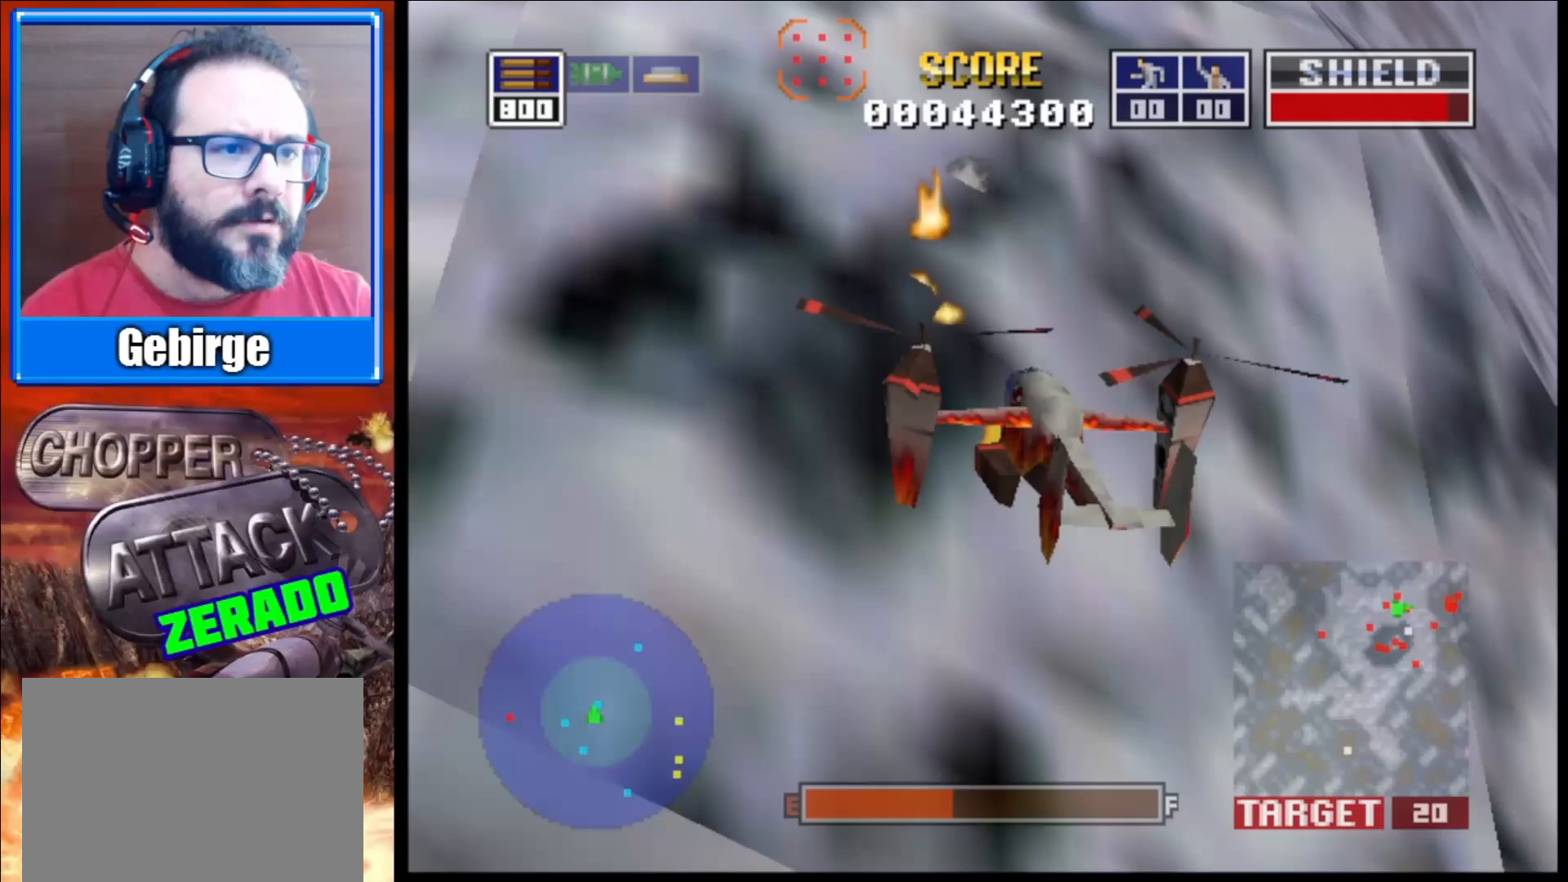
Gameplay with a controller (Xbox layout); each line is a JSON object with the inputs held at the frame after it. "events" lists button and stick changes between this image and that frame as [ms after this image, input, new state], when the widget could be followed in between.
{"buttons": ["L2"], "left_stick": "center", "right_stick": "up", "events": []}
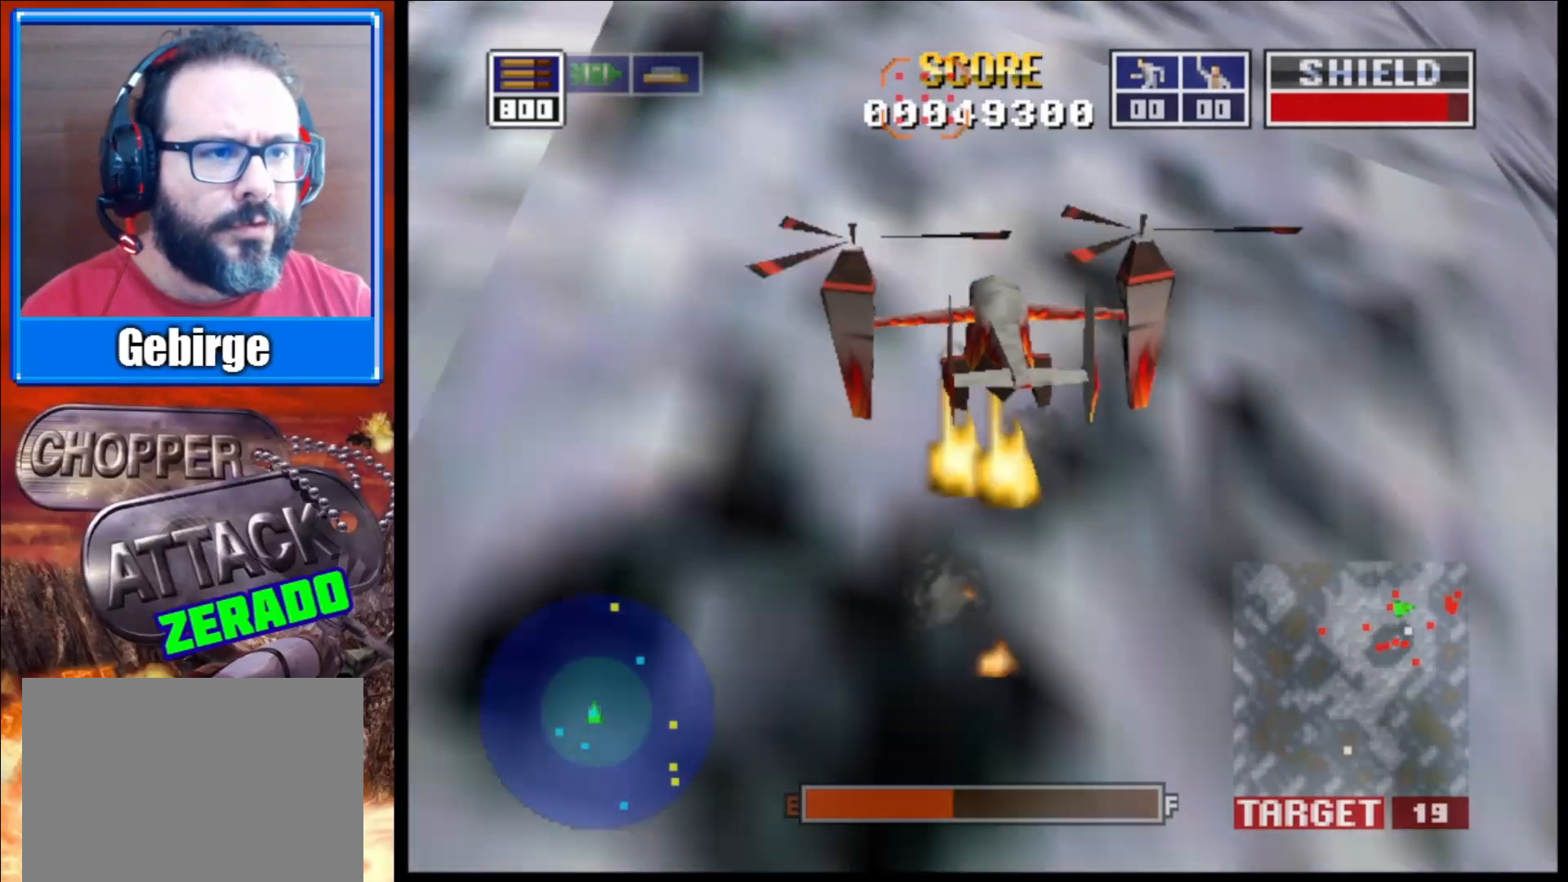
{"buttons": ["L2"], "left_stick": "center", "right_stick": "up", "events": []}
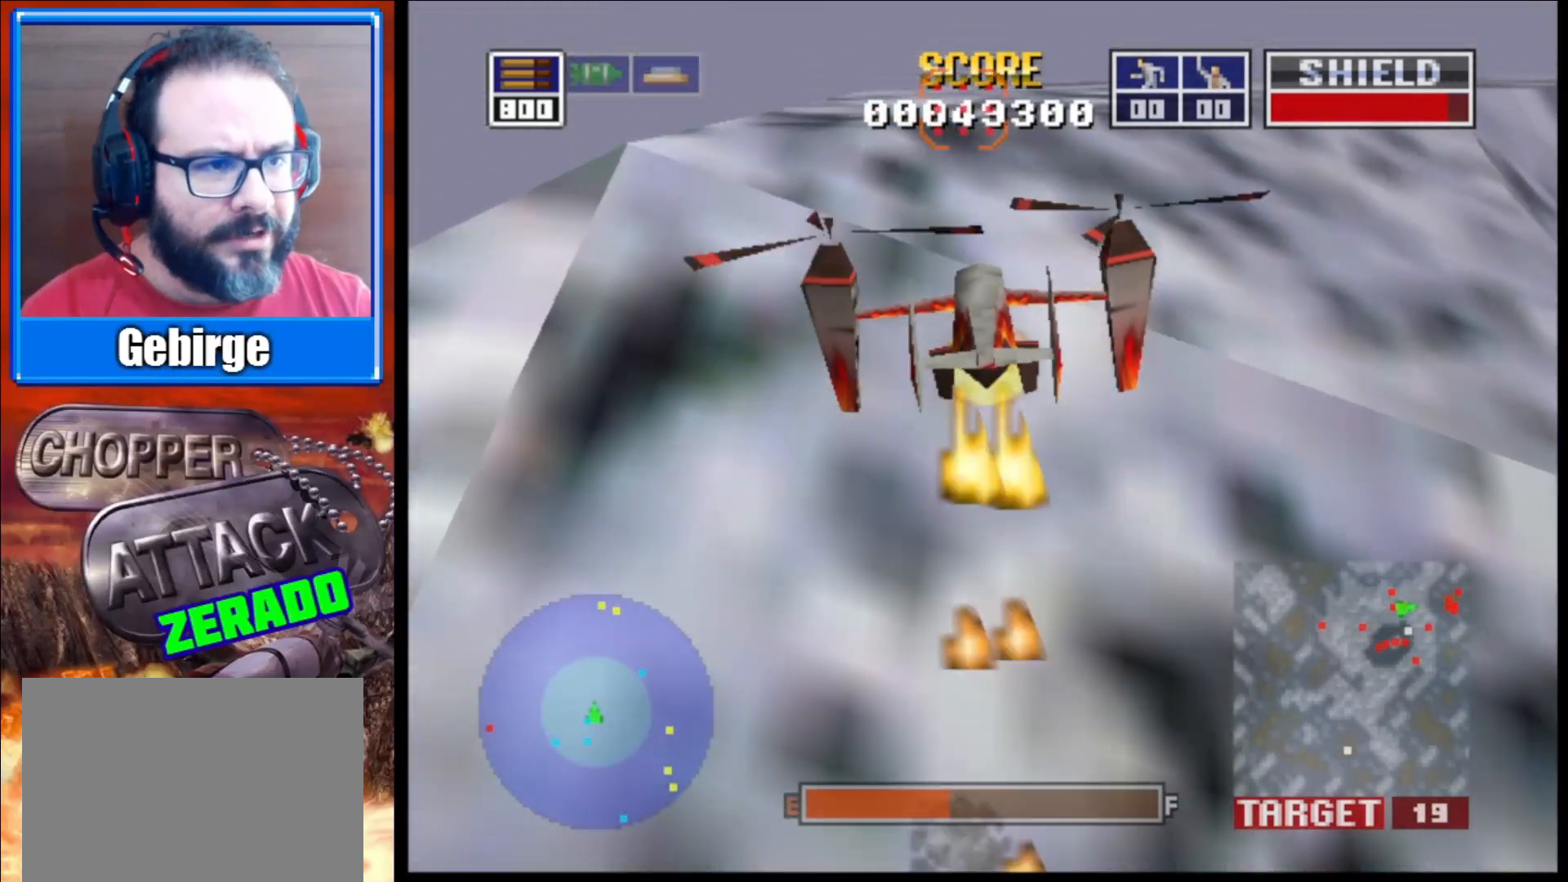
{"buttons": ["L2"], "left_stick": "center", "right_stick": "up", "events": []}
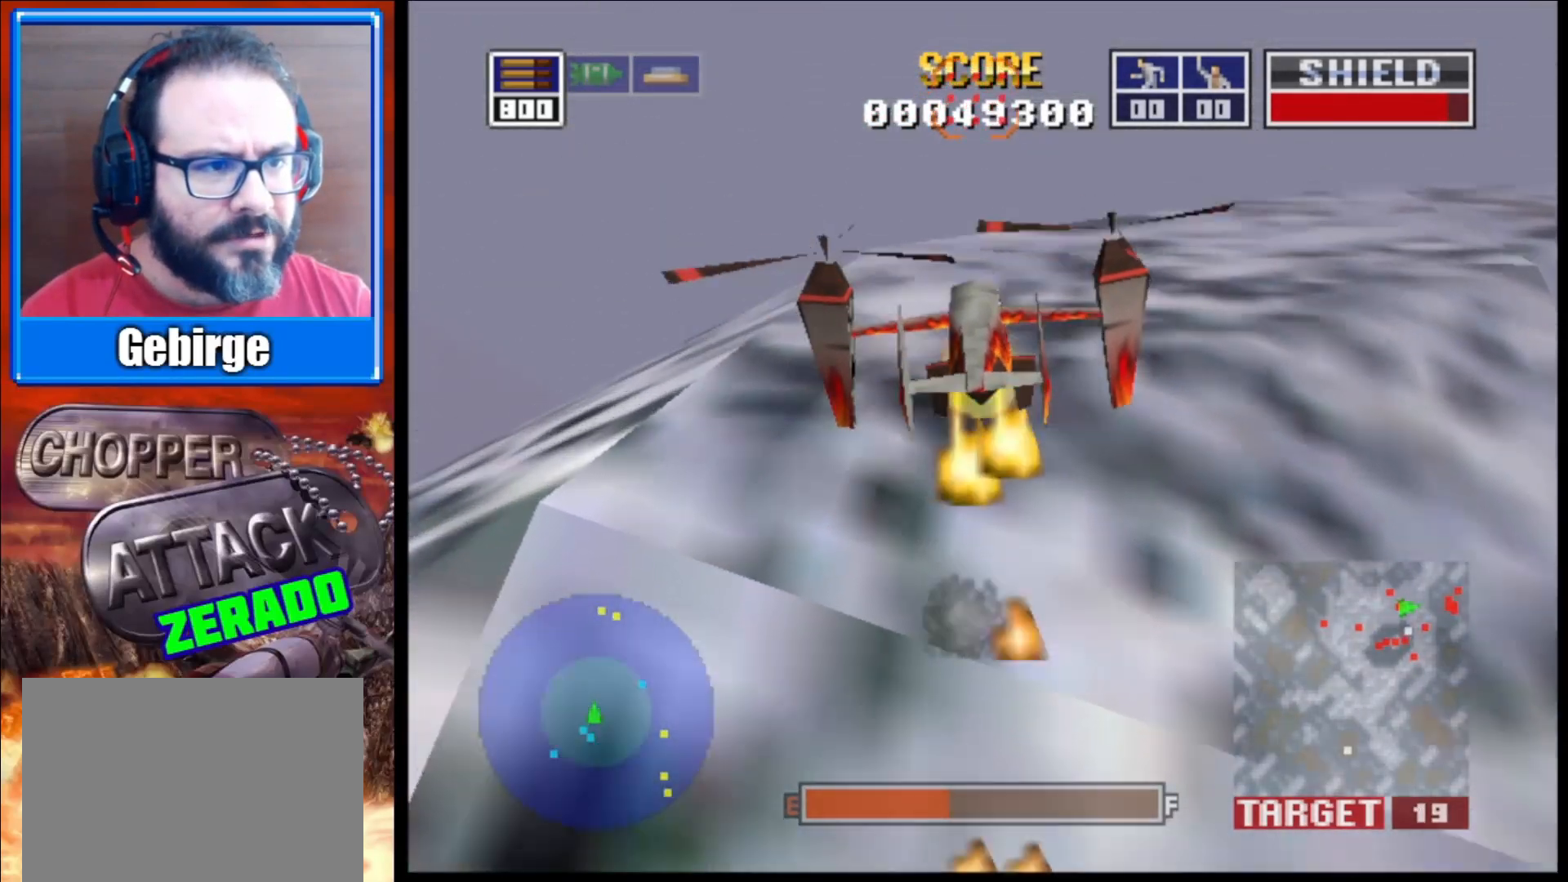
{"buttons": ["L2"], "left_stick": "up", "right_stick": "up", "events": [[483, "left_stick", "up"]]}
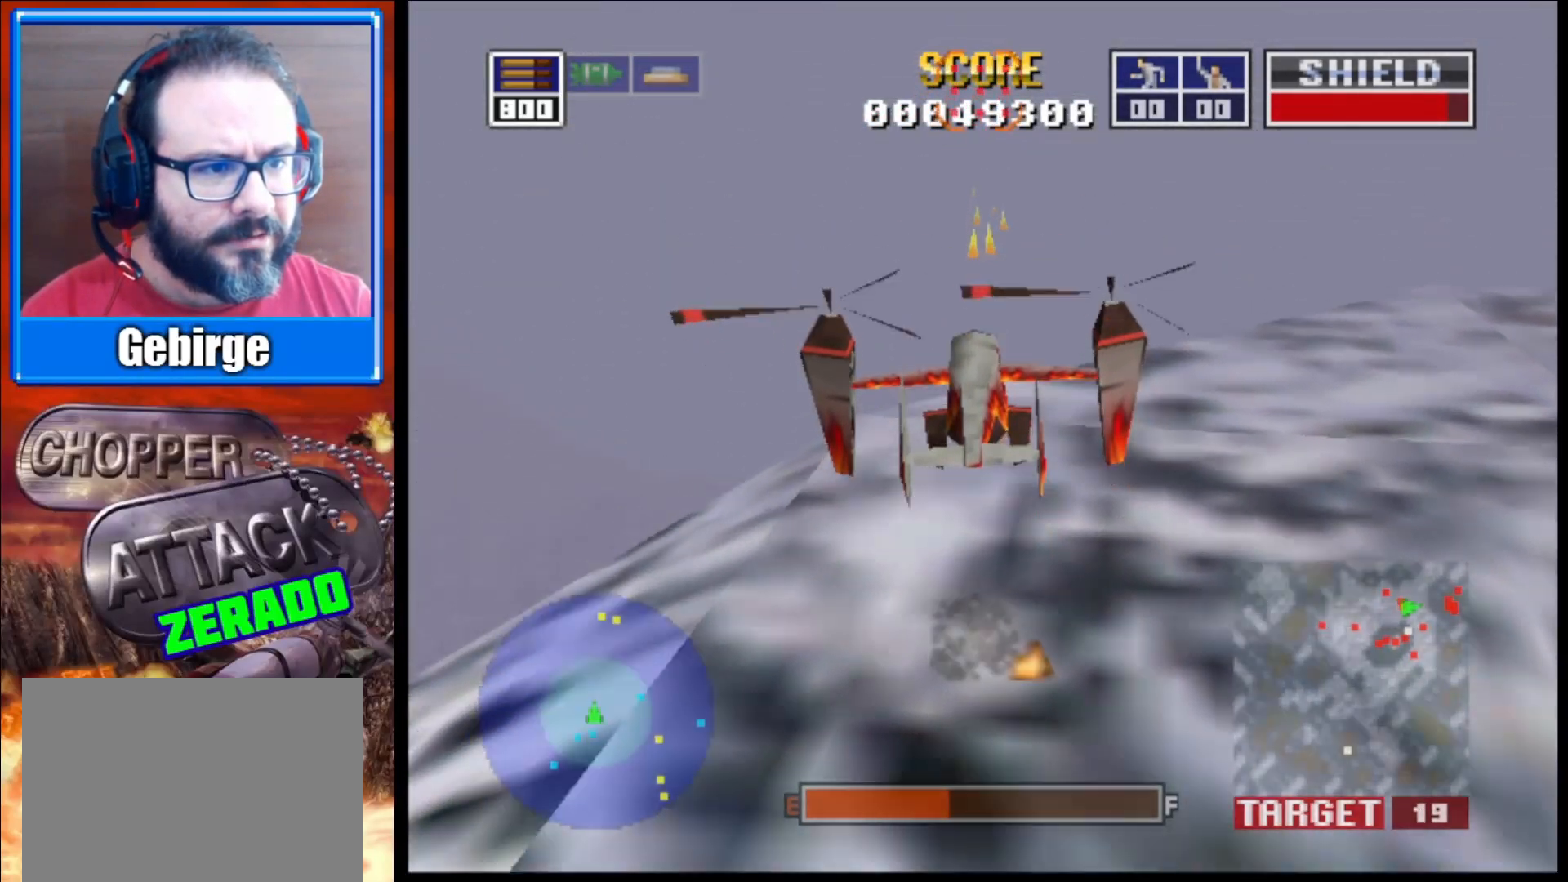
{"buttons": ["L2"], "left_stick": "up-left", "right_stick": "up-left", "events": [[17, "left_stick", "up-left"], [200, "right_stick", "up-left"]]}
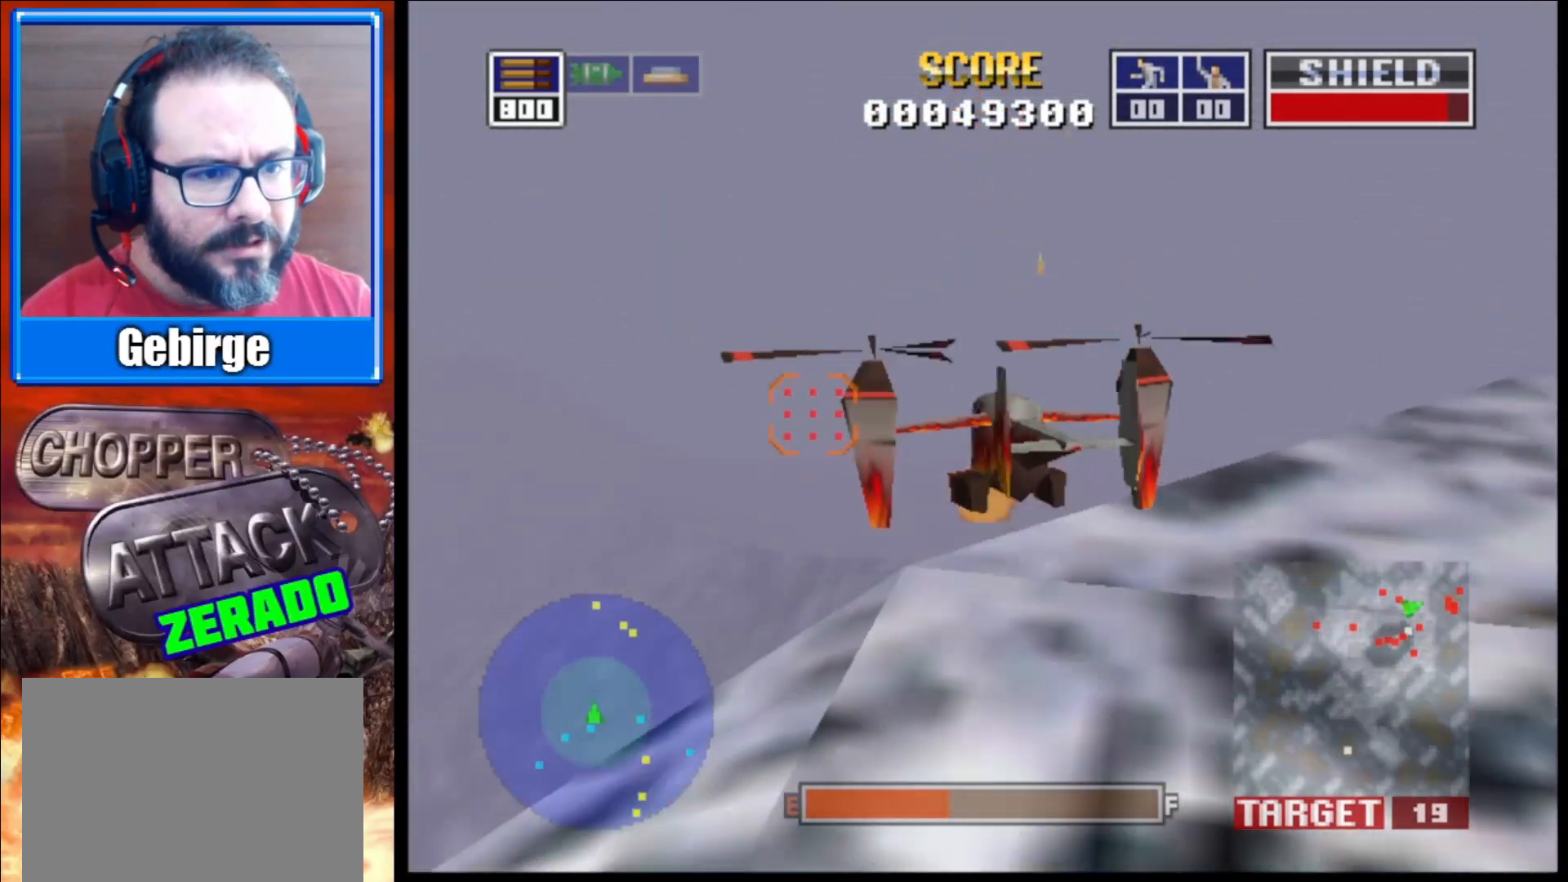
{"buttons": ["L2"], "left_stick": "up-left", "right_stick": "up-left", "events": [[83, "left_stick", "up"], [483, "left_stick", "up-left"]]}
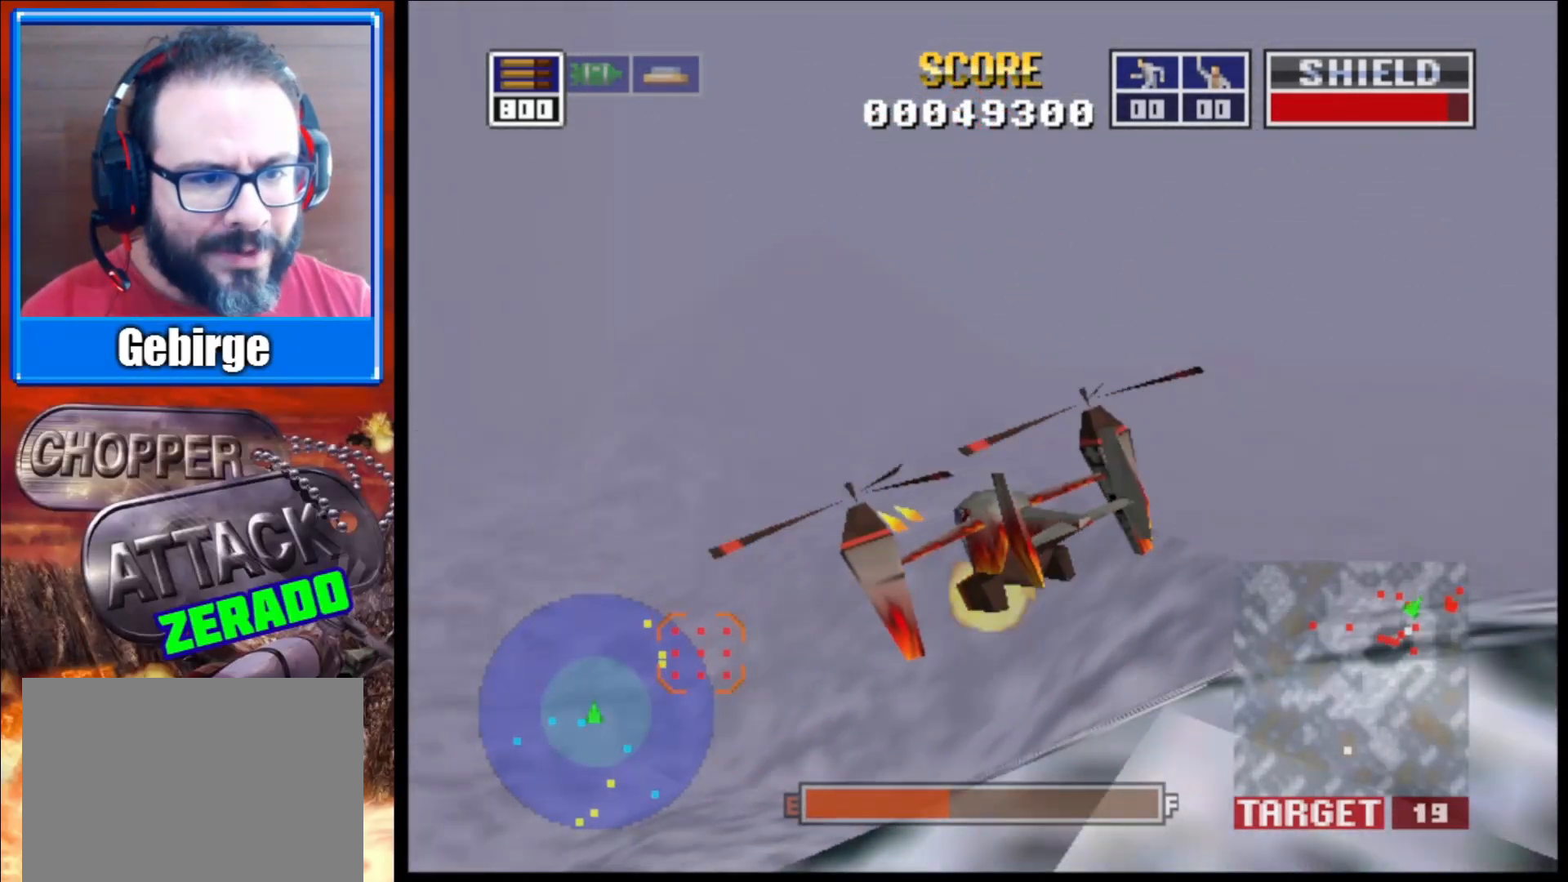
{"buttons": ["L2"], "left_stick": "center", "right_stick": "up-left", "events": [[167, "left_stick", "center"]]}
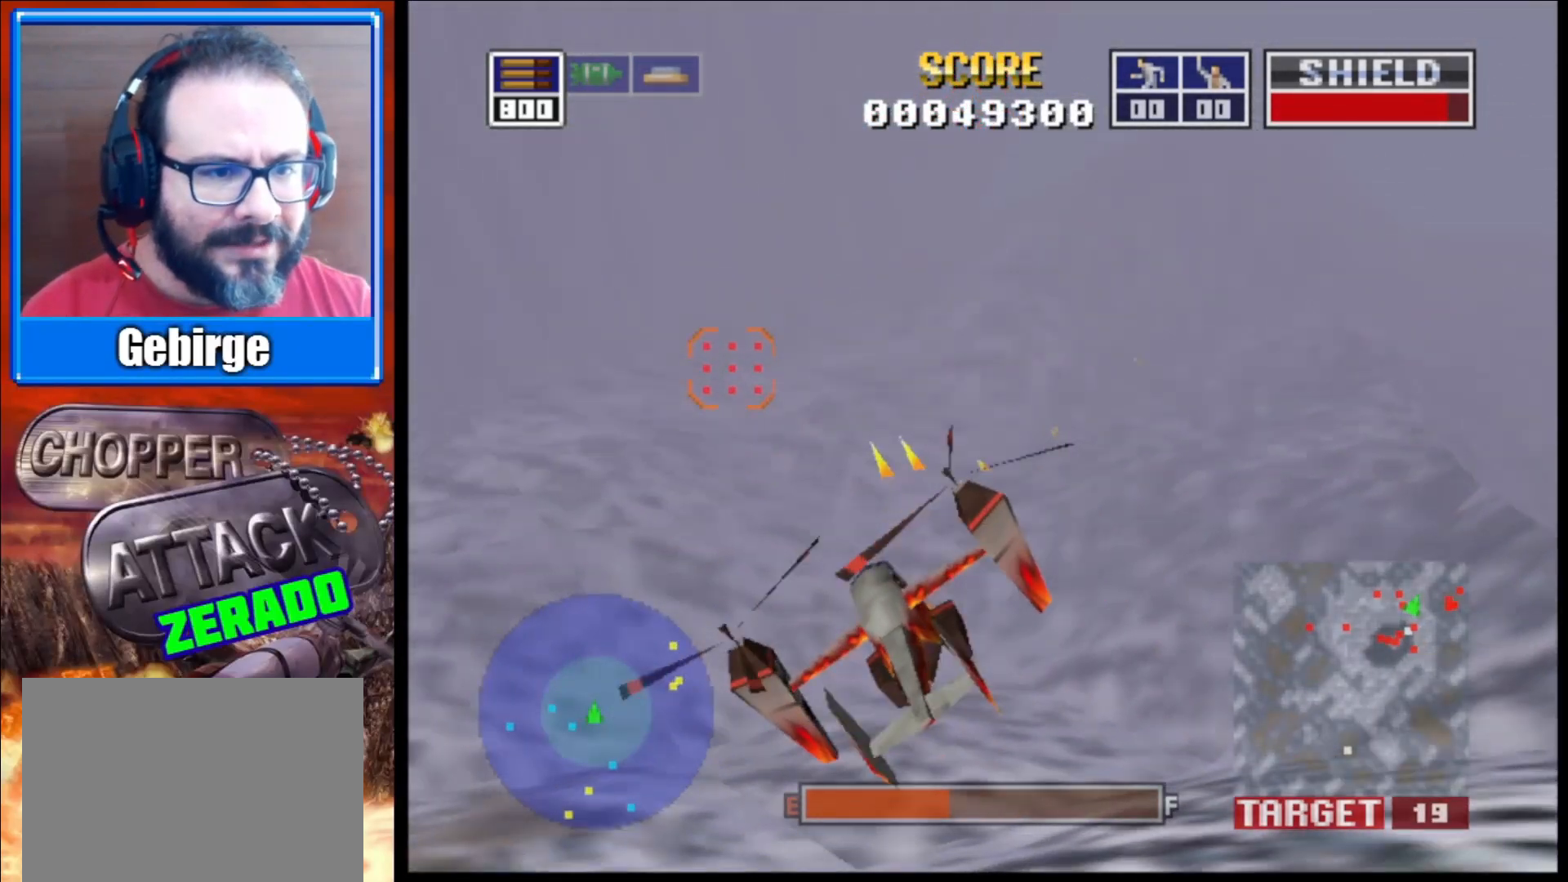
{"buttons": ["L2"], "left_stick": "center", "right_stick": "up-left", "events": [[133, "left_stick", "left"], [350, "left_stick", "center"]]}
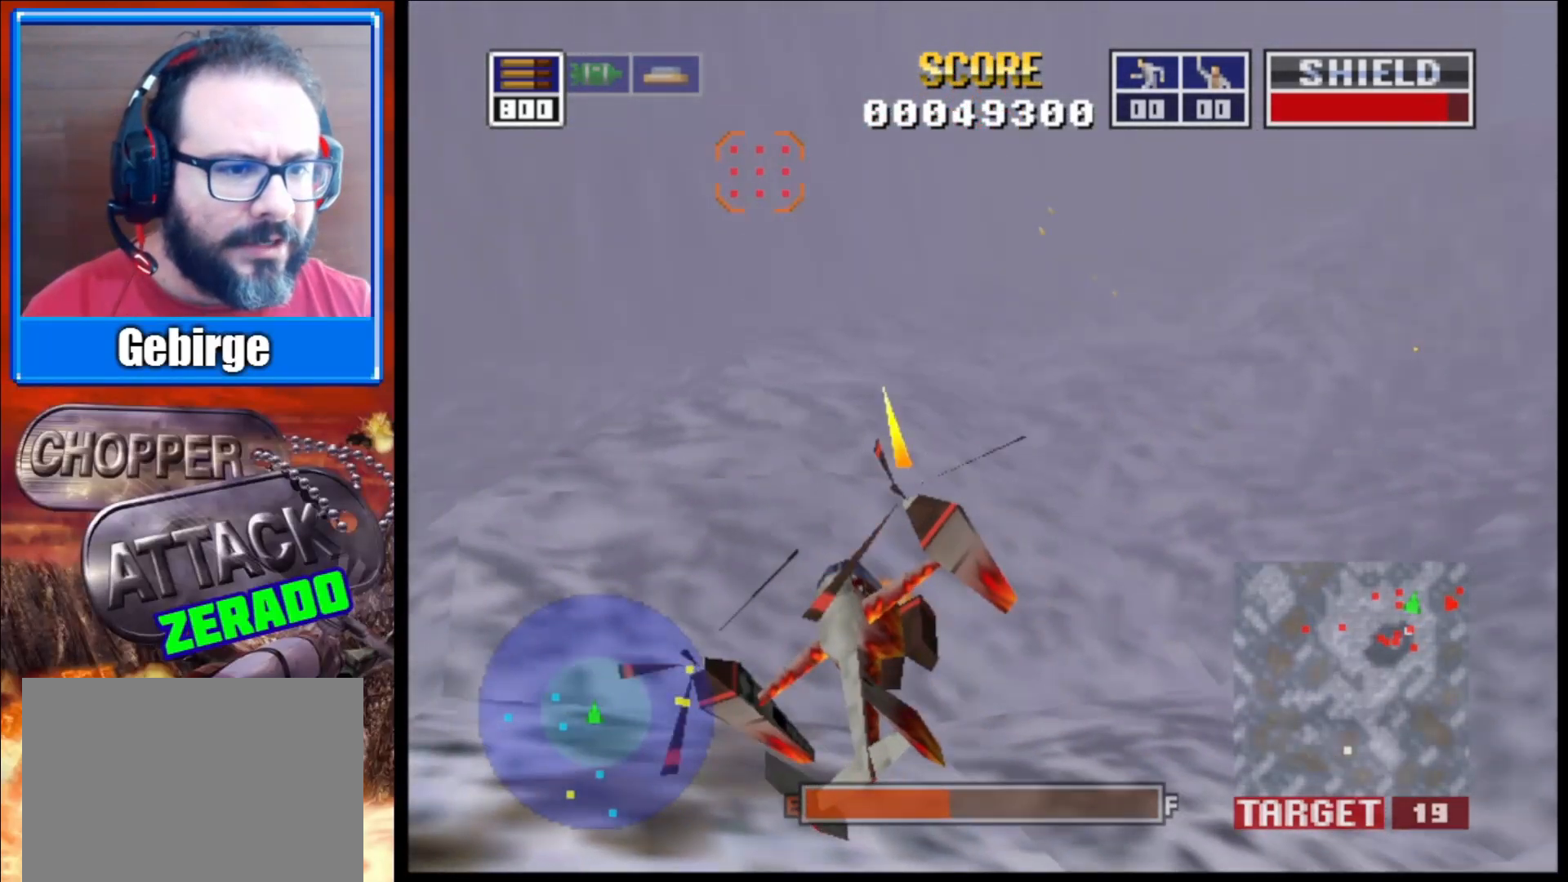
{"buttons": ["L2"], "left_stick": "center", "right_stick": "up-left", "events": [[150, "left_stick", "up"], [350, "left_stick", "center"]]}
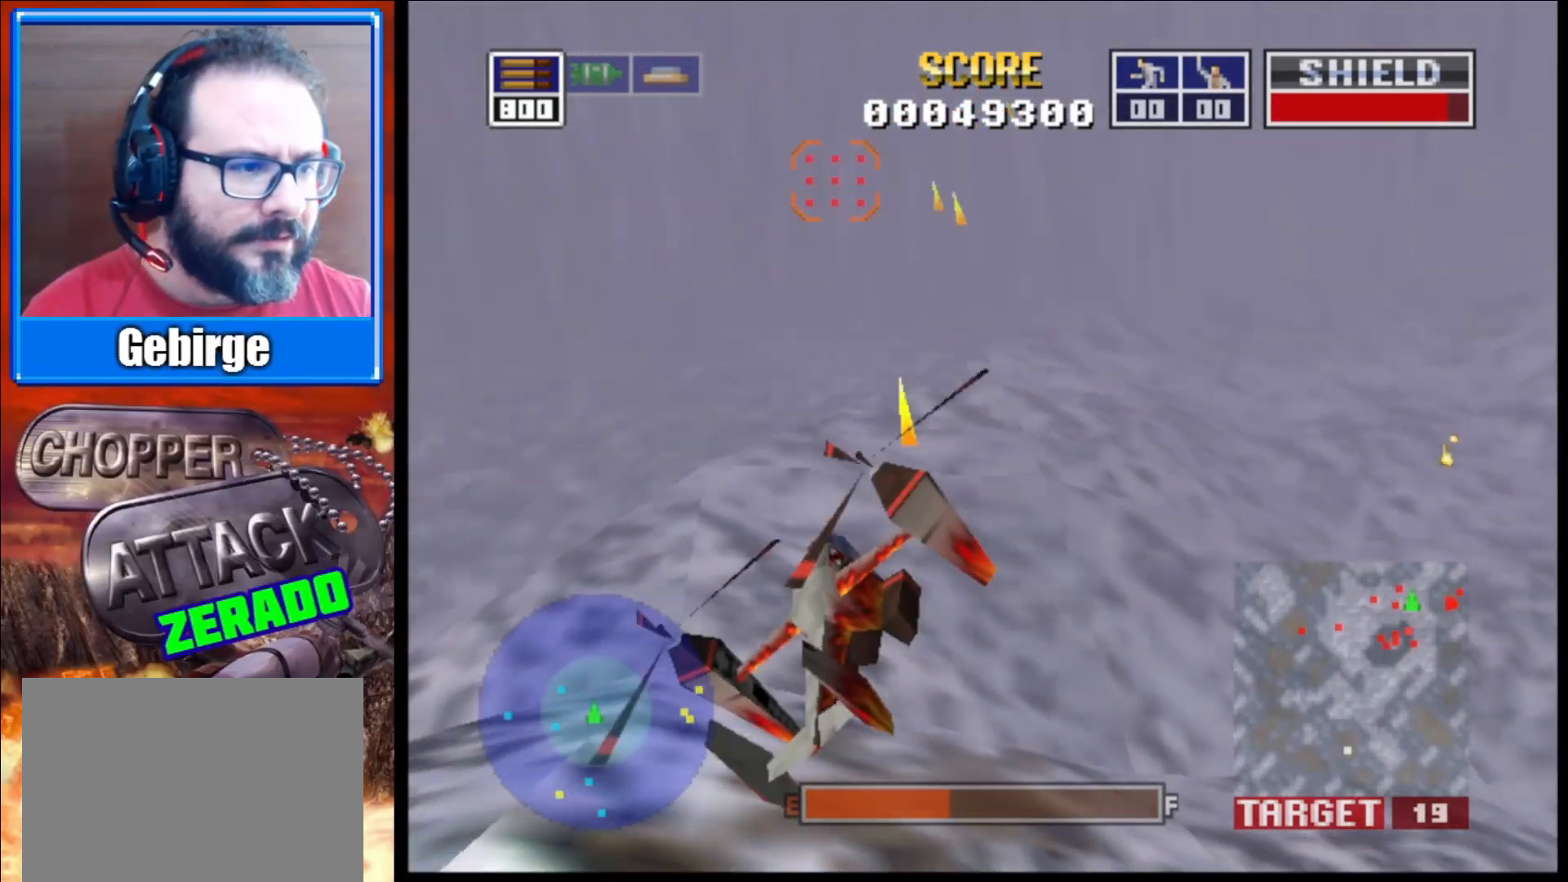
{"buttons": ["L2"], "left_stick": "right", "right_stick": "up", "events": [[400, "right_stick", "up"], [483, "left_stick", "right"]]}
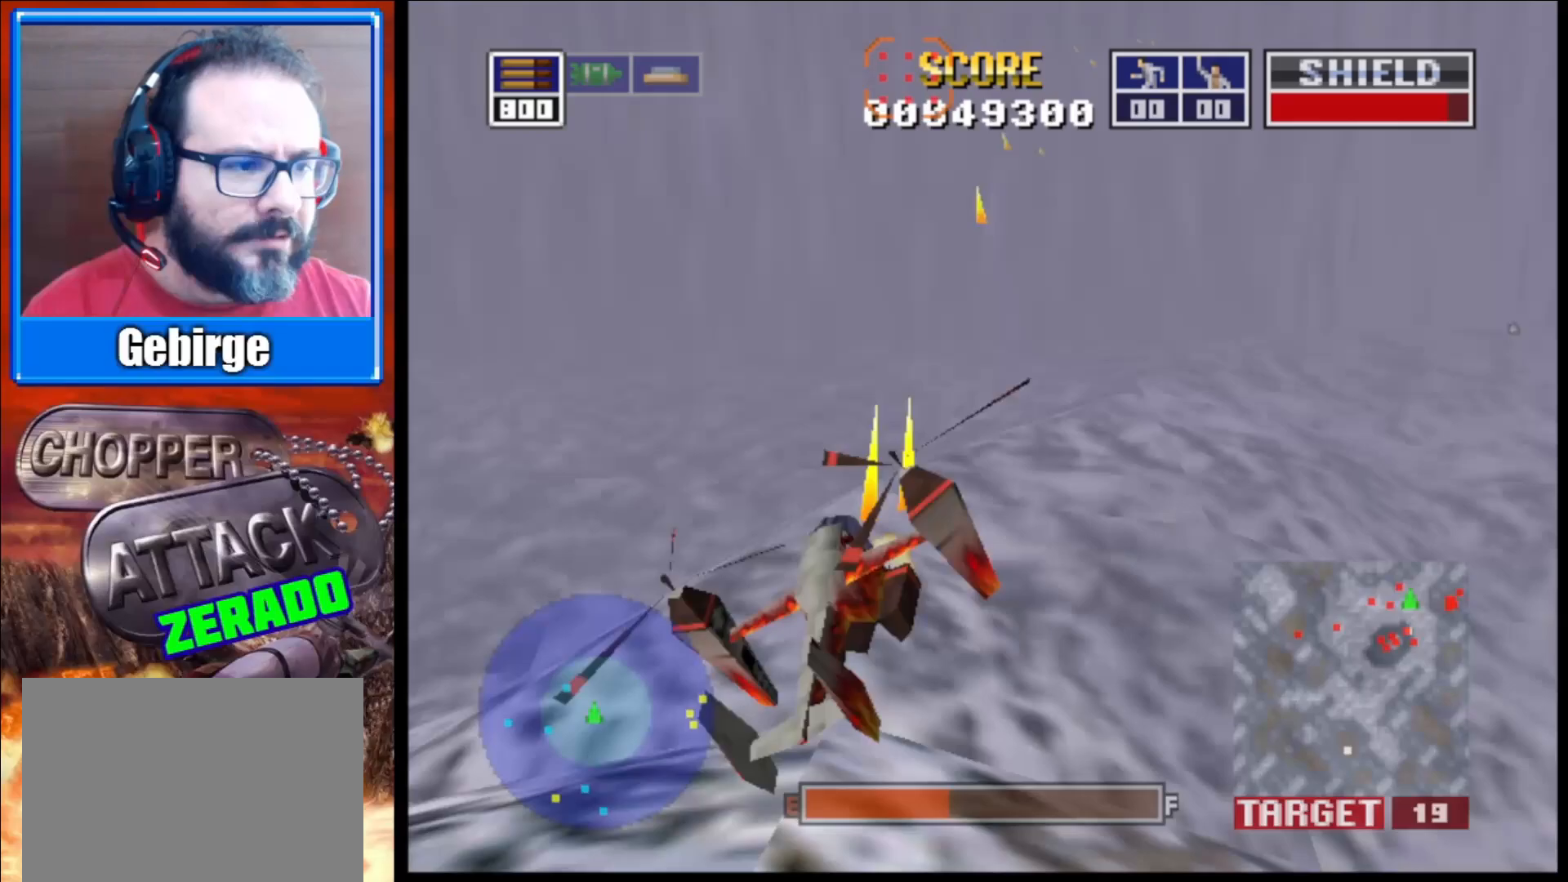
{"buttons": ["L2"], "left_stick": "right", "right_stick": "up", "events": []}
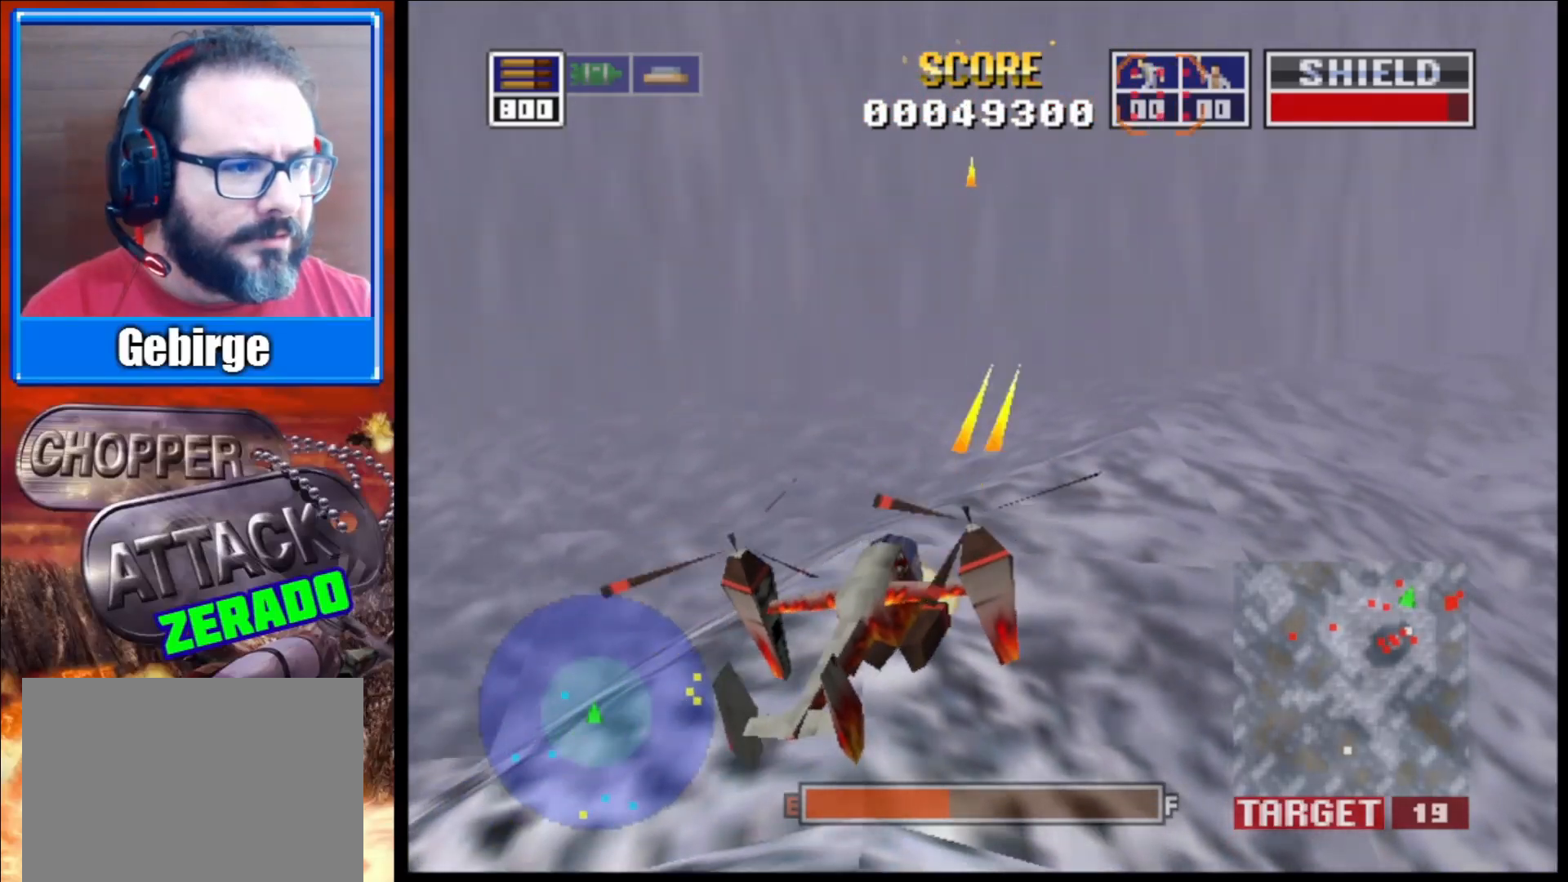
{"buttons": ["L2"], "left_stick": "center", "right_stick": "up", "events": [[483, "left_stick", "center"]]}
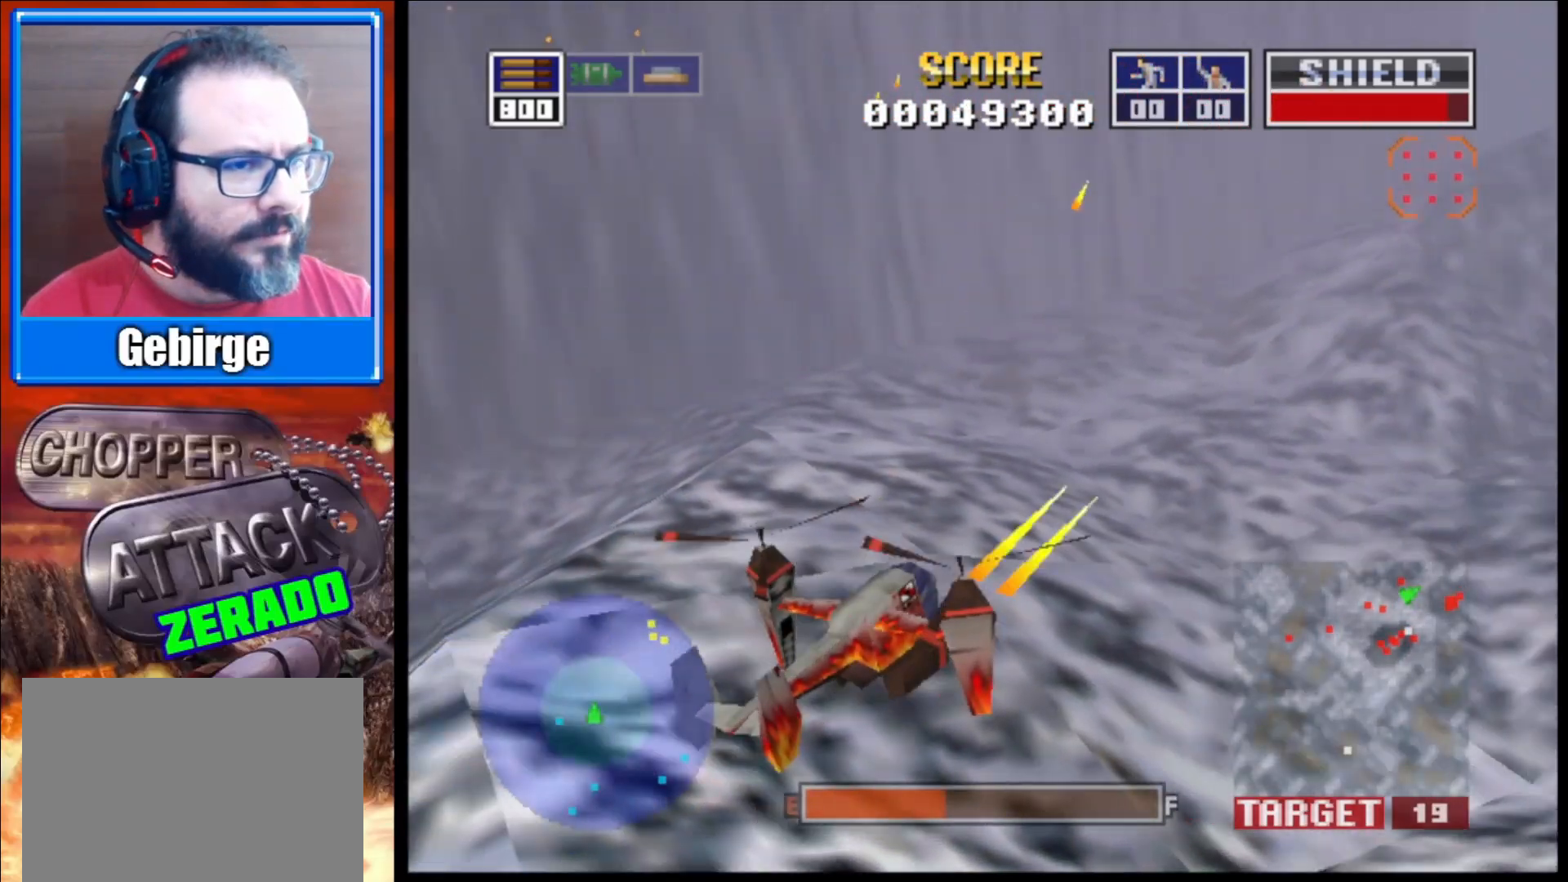
{"buttons": ["L2"], "left_stick": "center", "right_stick": "up", "events": []}
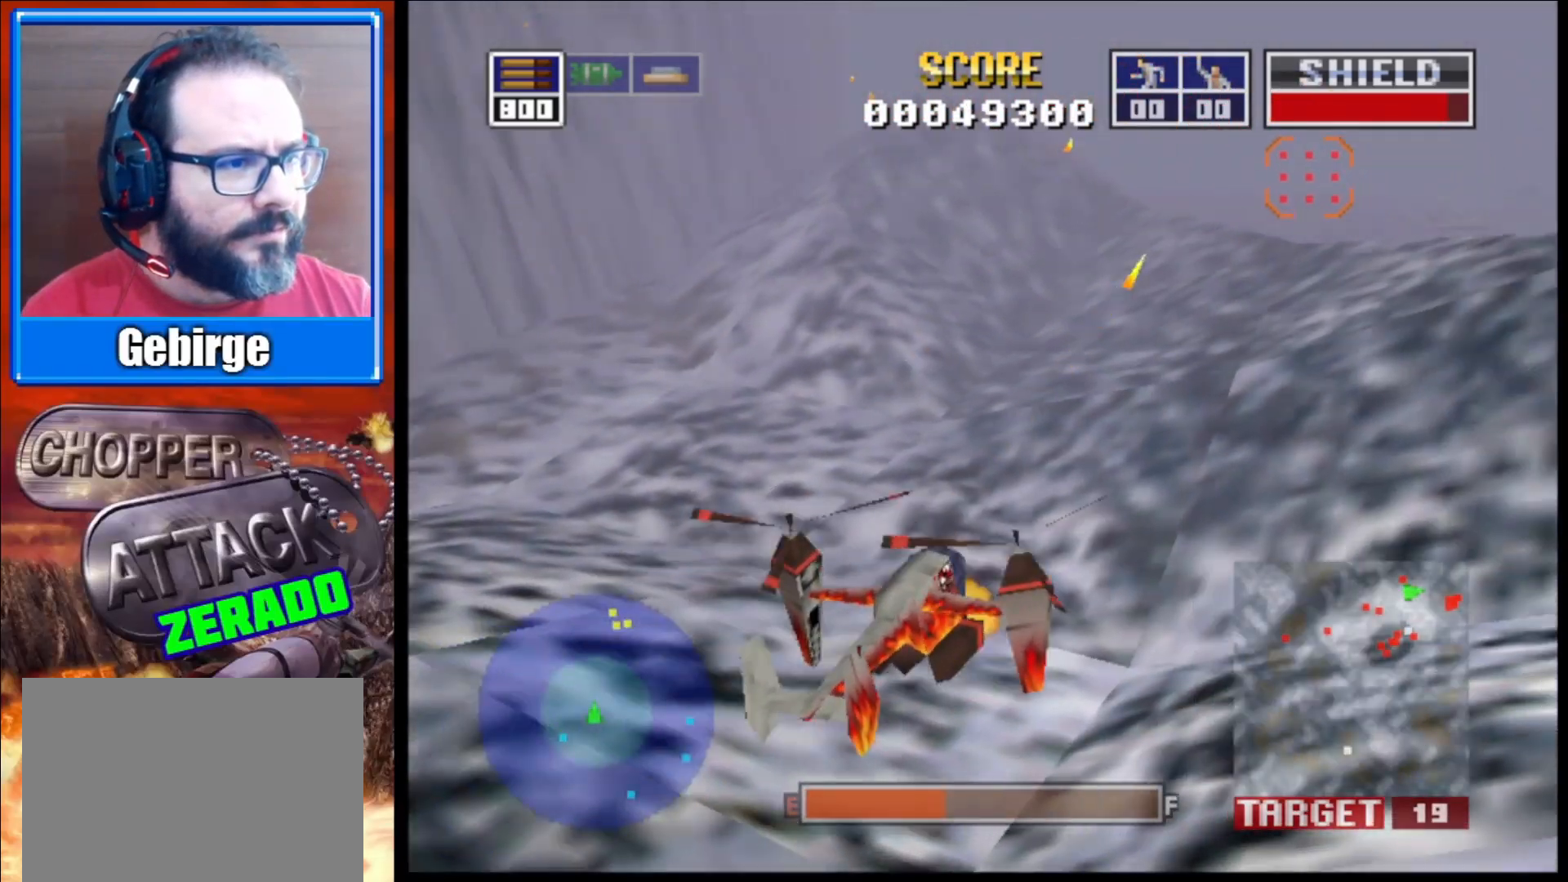
{"buttons": ["L2"], "left_stick": "center", "right_stick": "up", "events": [[117, "left_stick", "left"], [317, "left_stick", "center"]]}
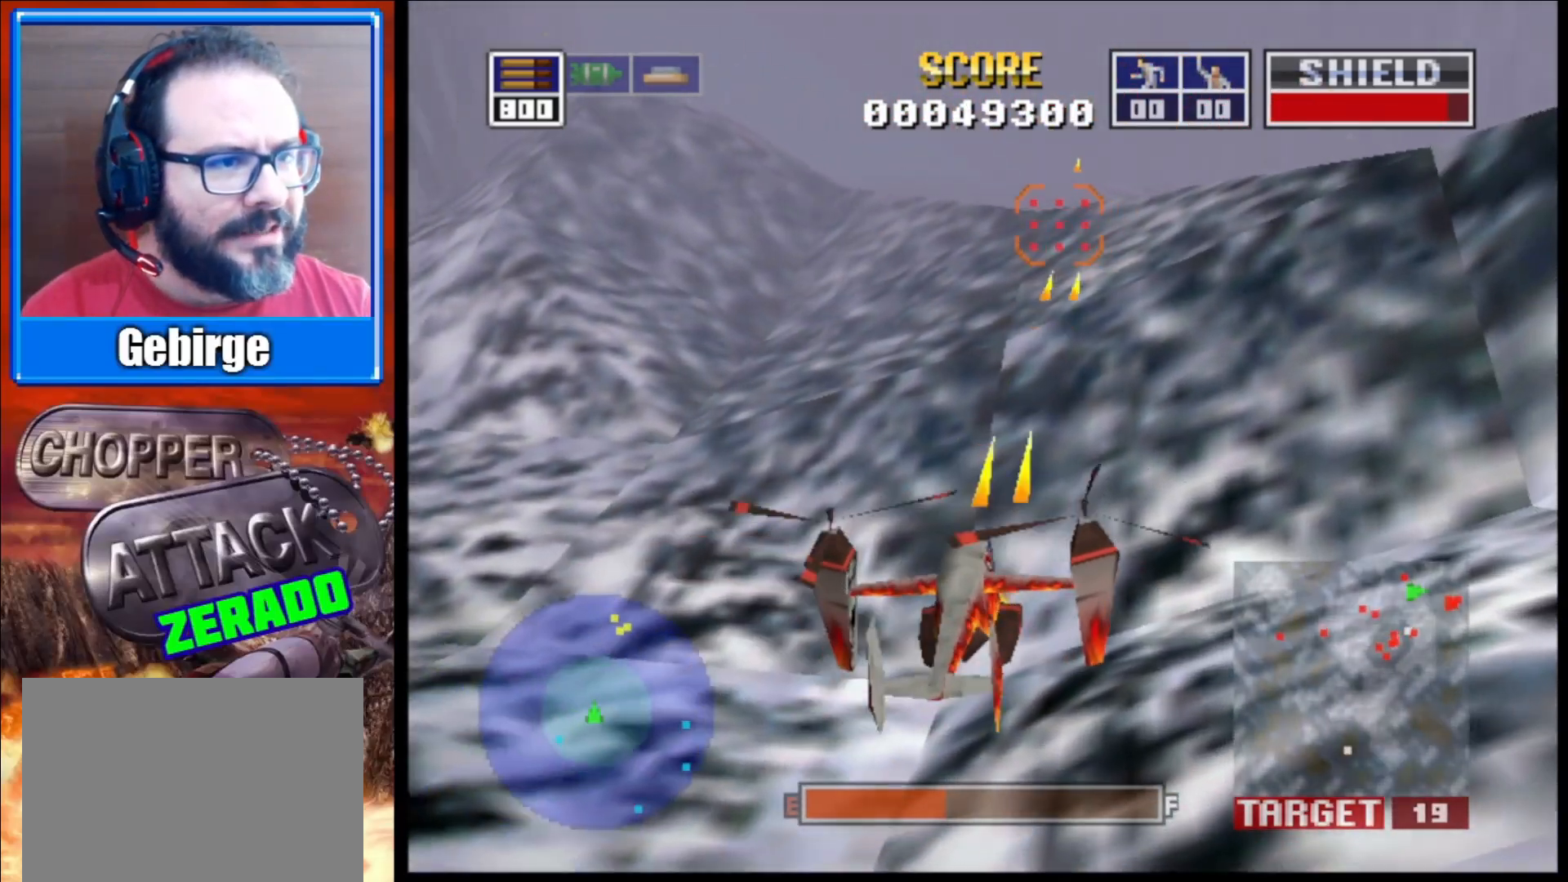
{"buttons": ["L2"], "left_stick": "down-right", "right_stick": "up", "events": [[383, "left_stick", "down-right"]]}
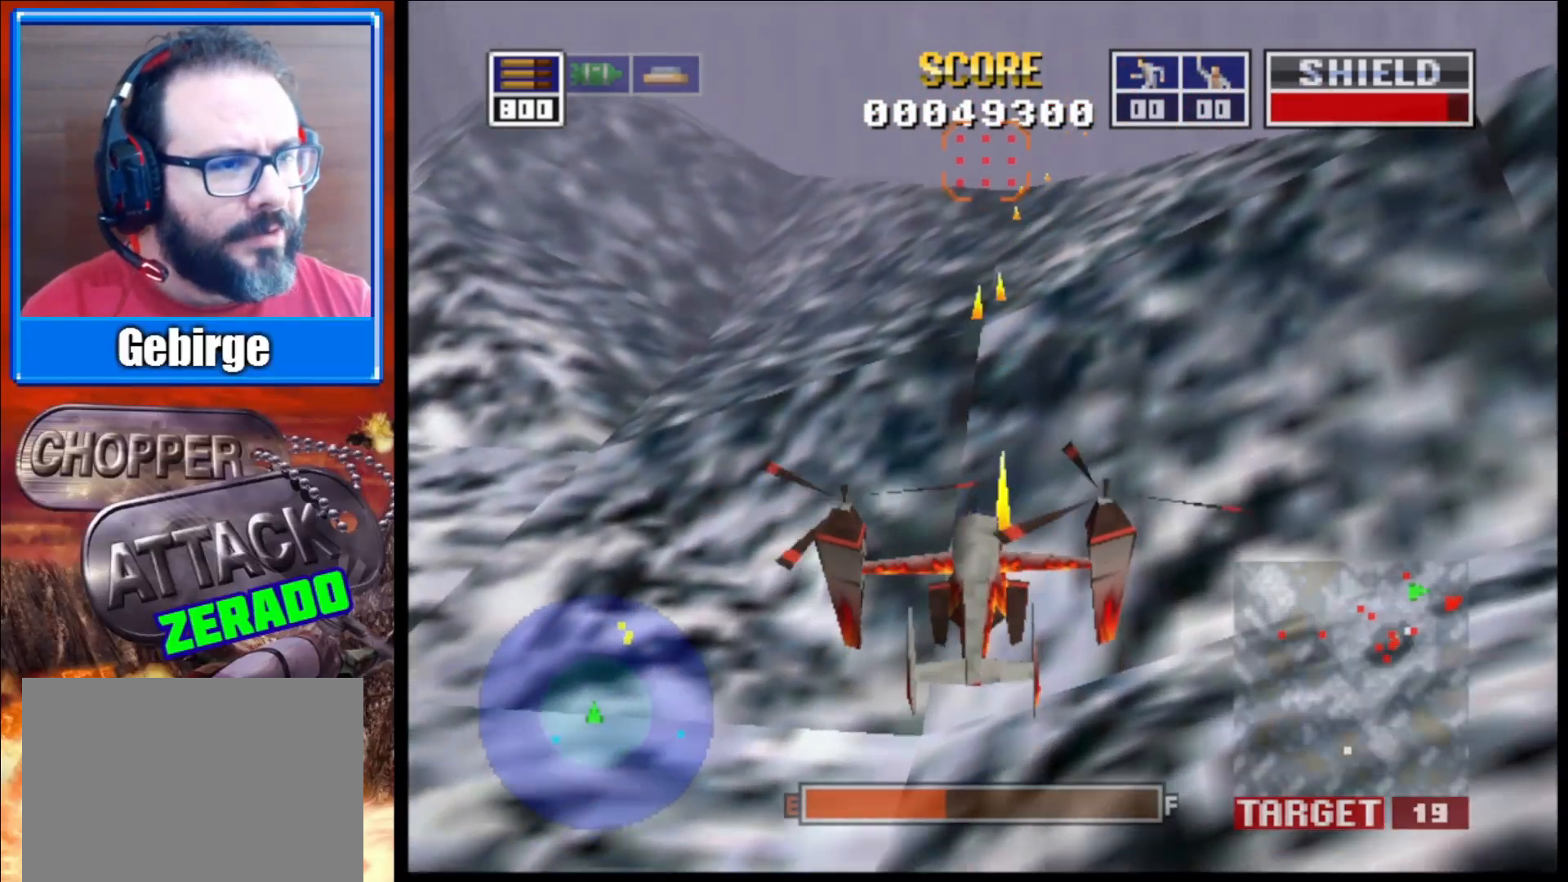
{"buttons": ["L2"], "left_stick": "center", "right_stick": "up", "events": [[33, "left_stick", "center"]]}
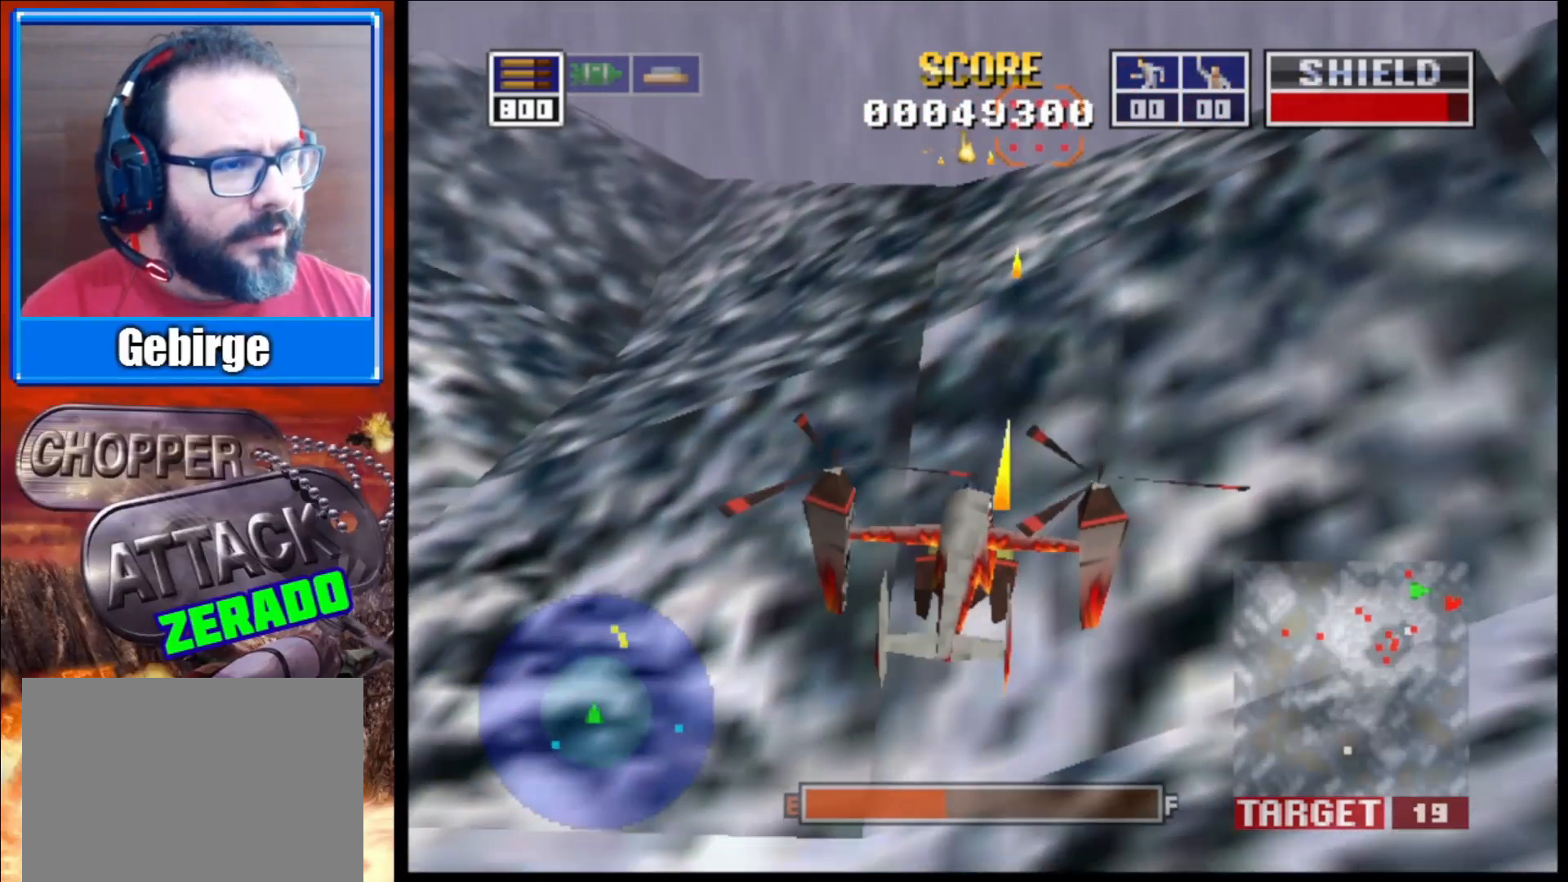
{"buttons": ["L2"], "left_stick": "right", "right_stick": "up", "events": [[500, "left_stick", "right"]]}
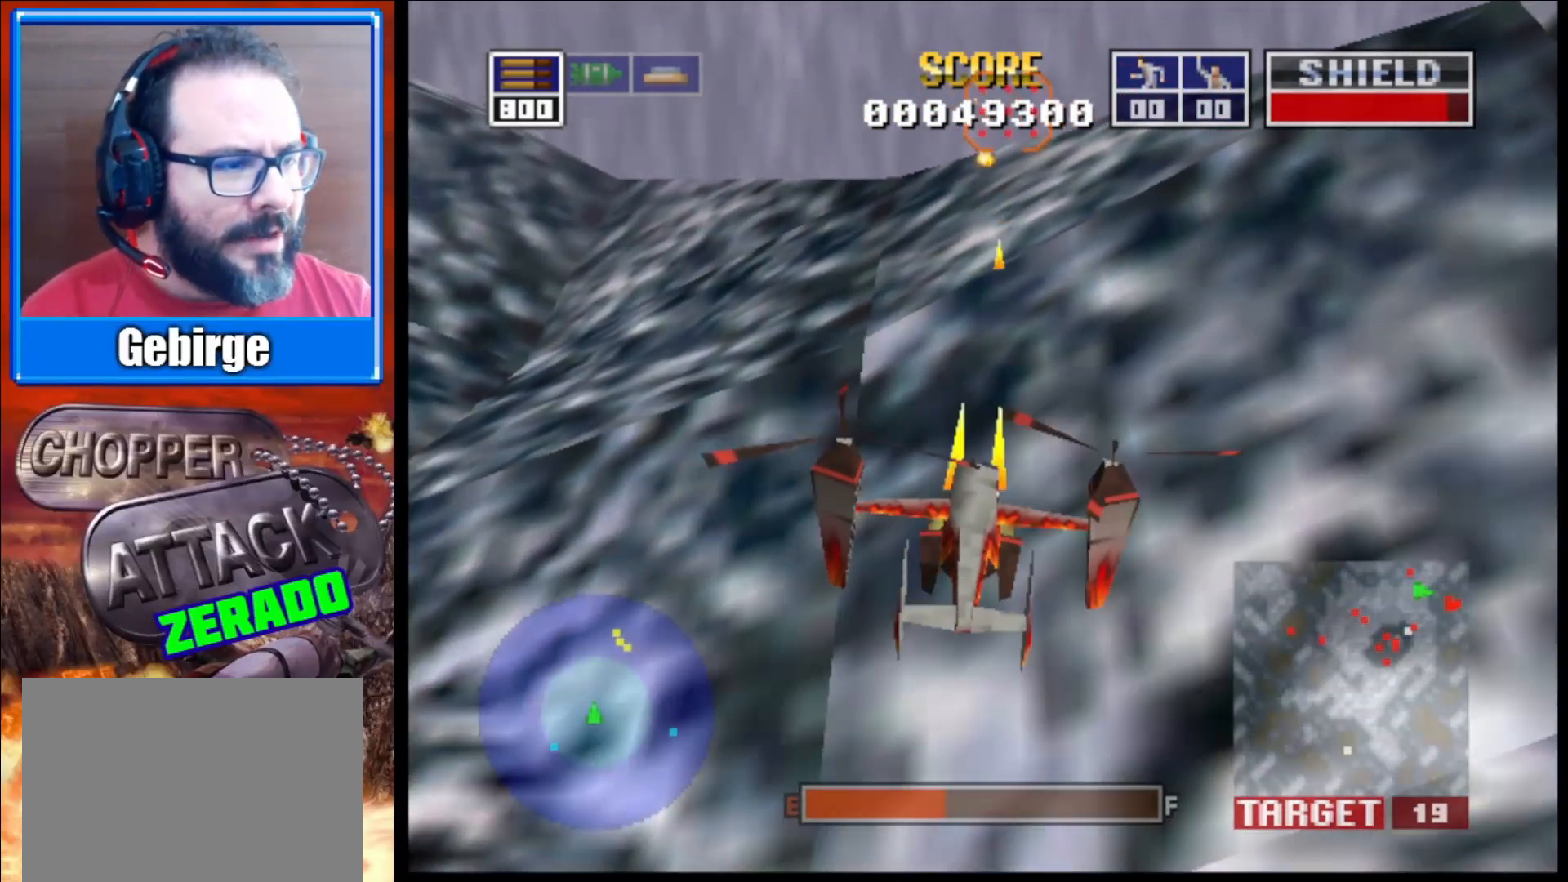
{"buttons": ["L2"], "left_stick": "center", "right_stick": "up", "events": [[200, "left_stick", "center"]]}
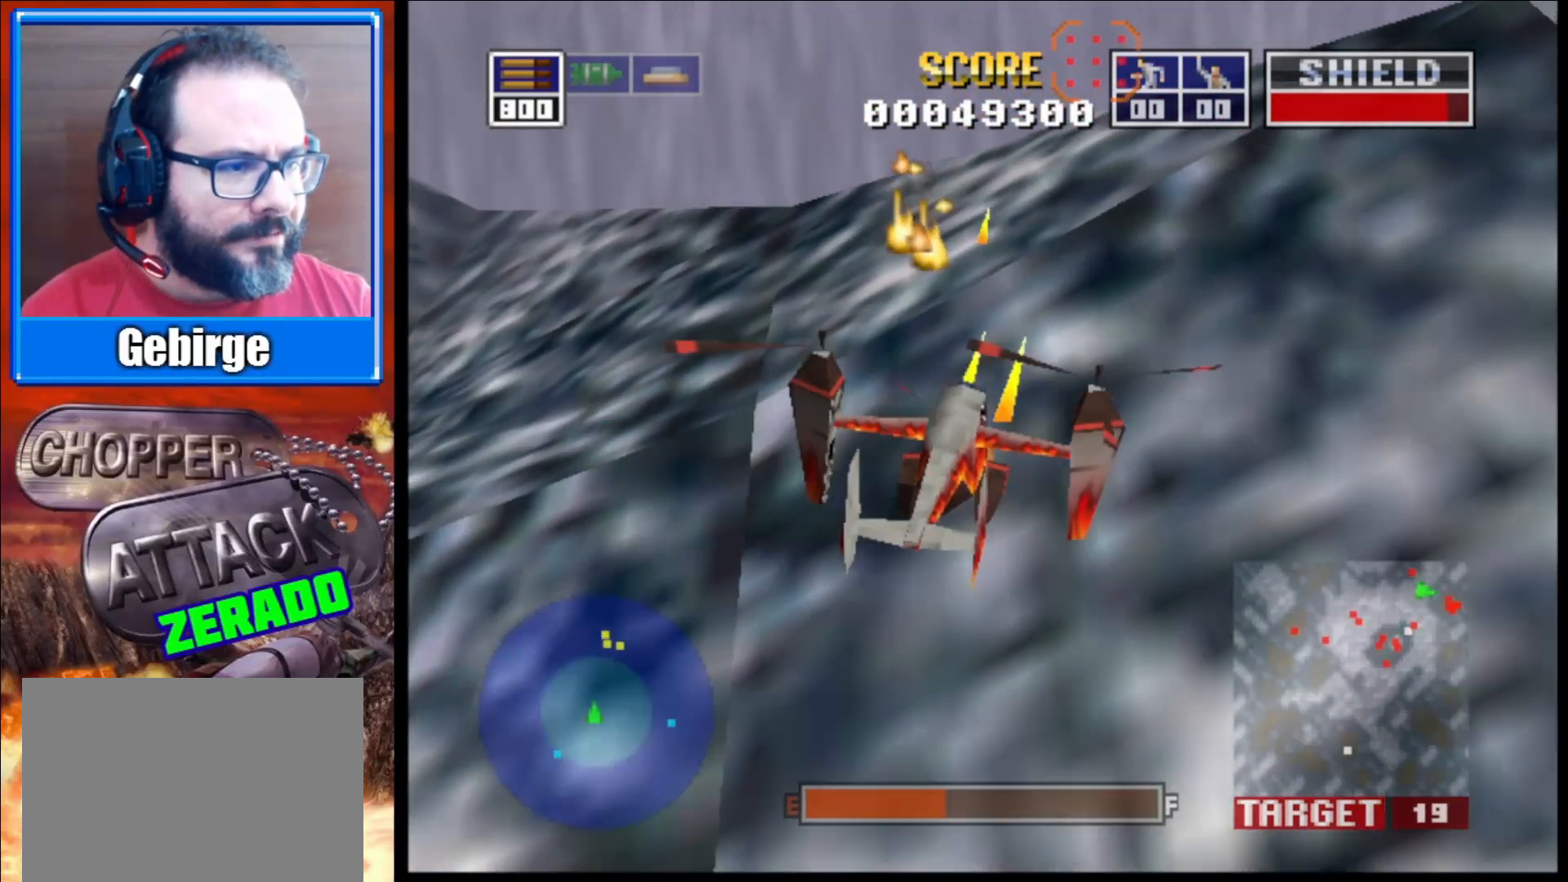
{"buttons": ["L2"], "left_stick": "center", "right_stick": "up", "events": []}
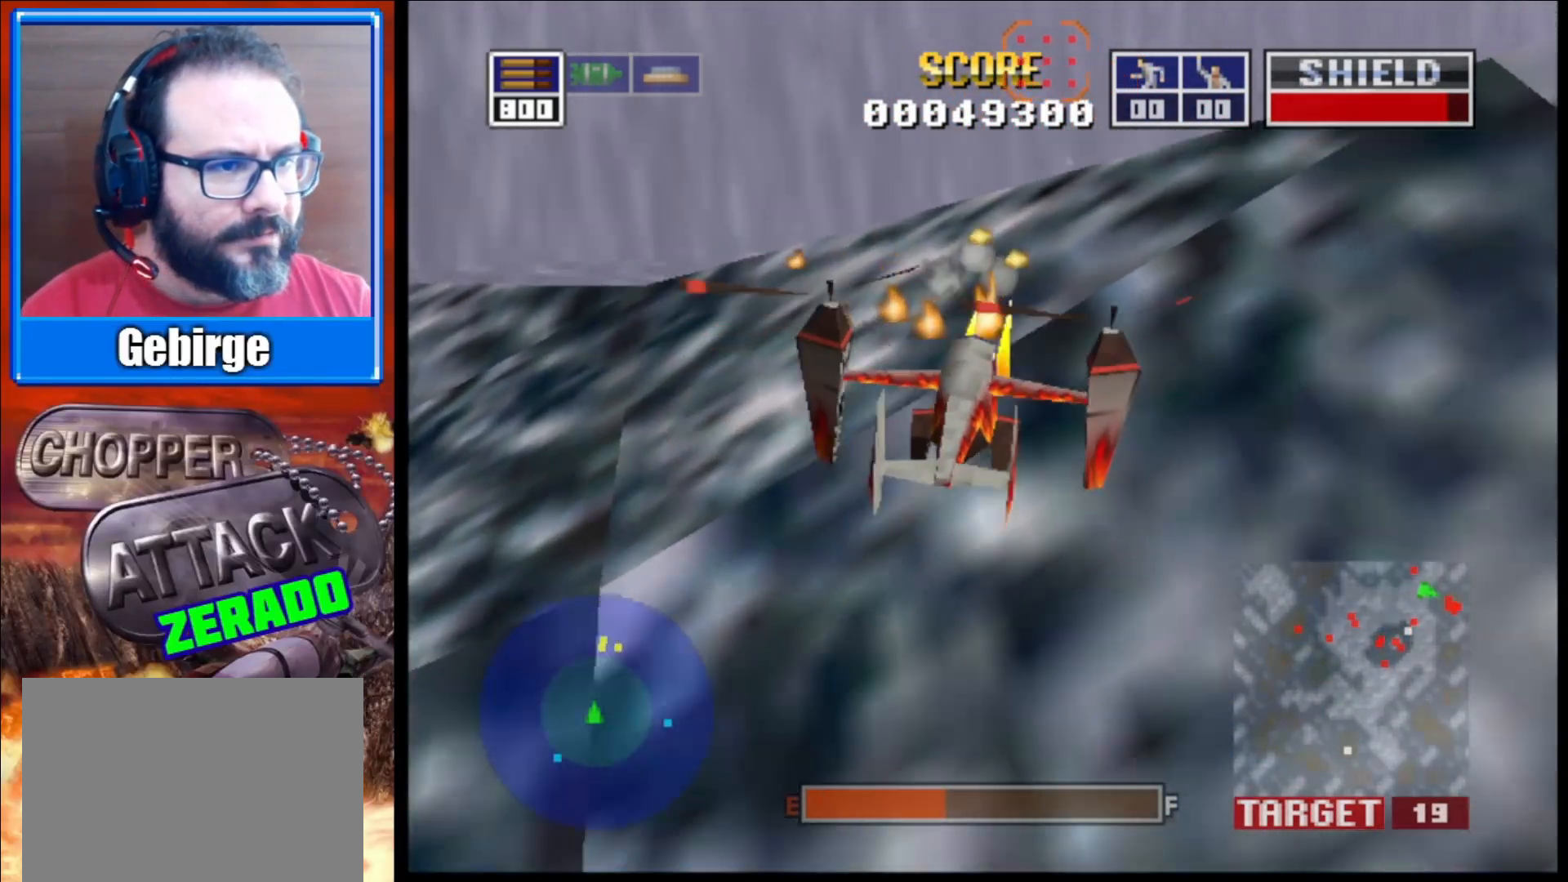
{"buttons": ["L2"], "left_stick": "up-right", "right_stick": "up", "events": [[233, "left_stick", "up-right"]]}
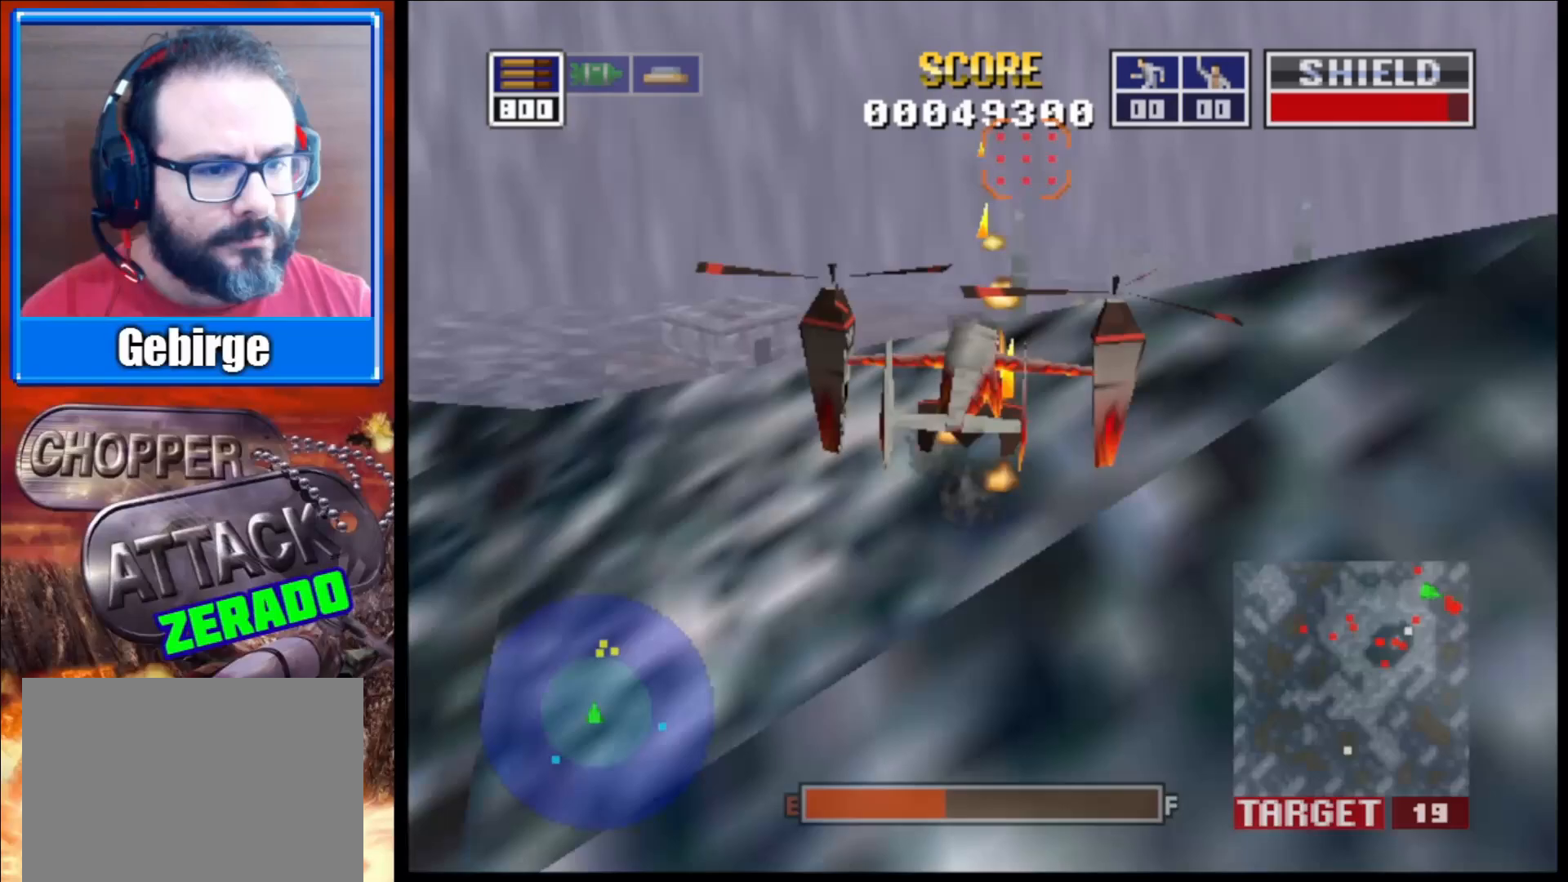
{"buttons": ["L2"], "left_stick": "up", "right_stick": "up", "events": [[33, "left_stick", "center"], [217, "left_stick", "up"]]}
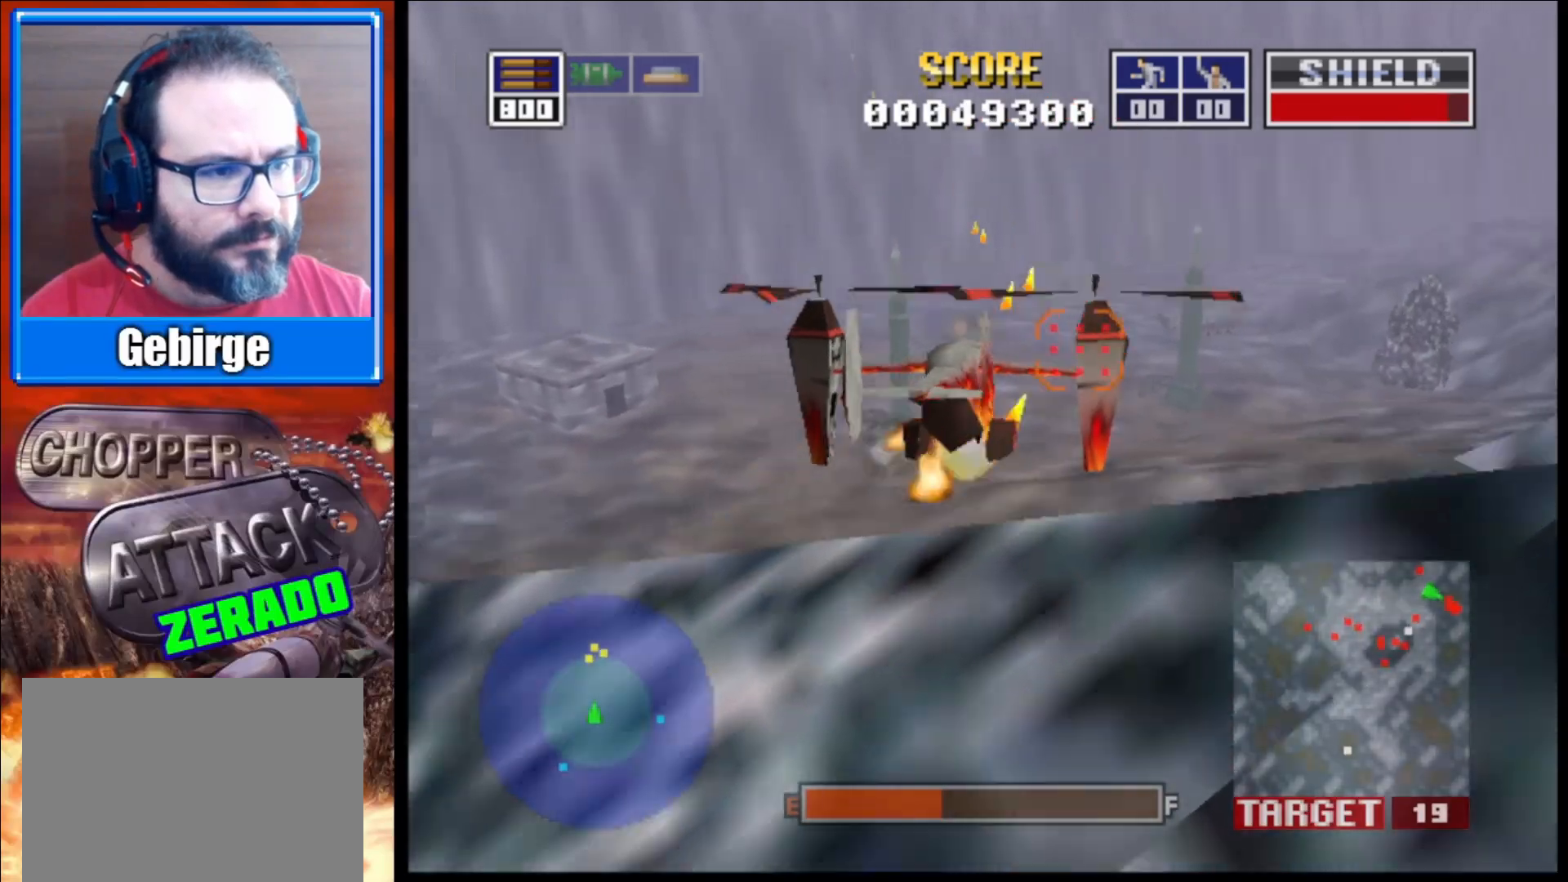
{"buttons": ["L2"], "left_stick": "center", "right_stick": "up", "events": [[83, "left_stick", "up-right"], [200, "left_stick", "center"]]}
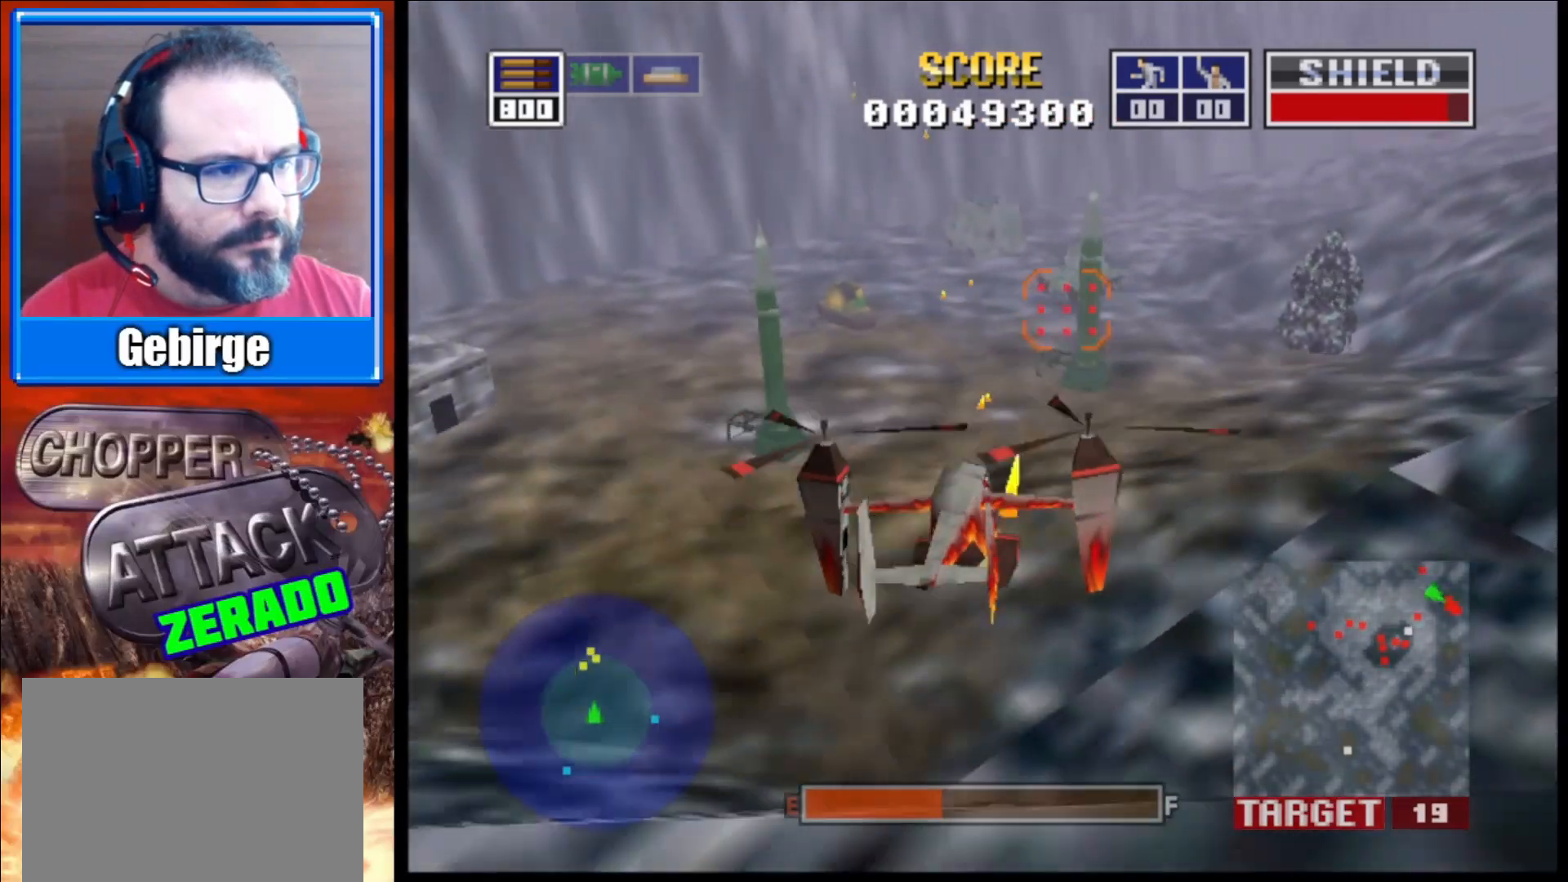
{"buttons": ["L2", "R1"], "left_stick": "up-left", "right_stick": "up-right", "events": [[50, "left_stick", "up"], [233, "left_stick", "center"], [383, "right_stick", "up-right"], [467, "R1", "down"], [500, "left_stick", "up-left"]]}
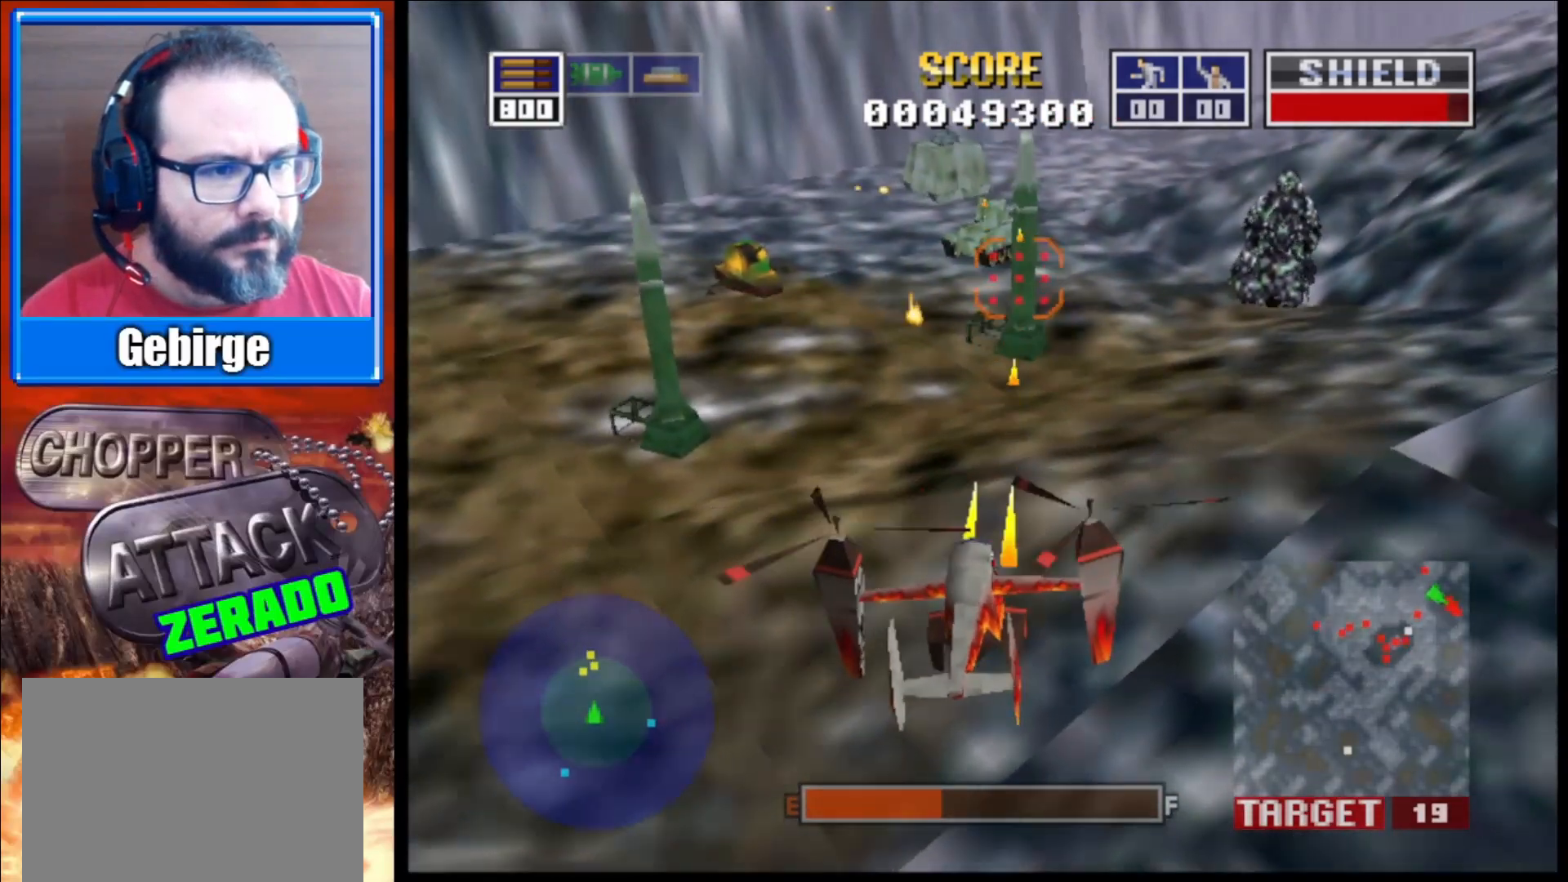
{"buttons": ["L2"], "left_stick": "up-right", "right_stick": "right", "events": [[133, "R1", "up"], [150, "left_stick", "center"], [433, "left_stick", "up-right"], [433, "right_stick", "right"]]}
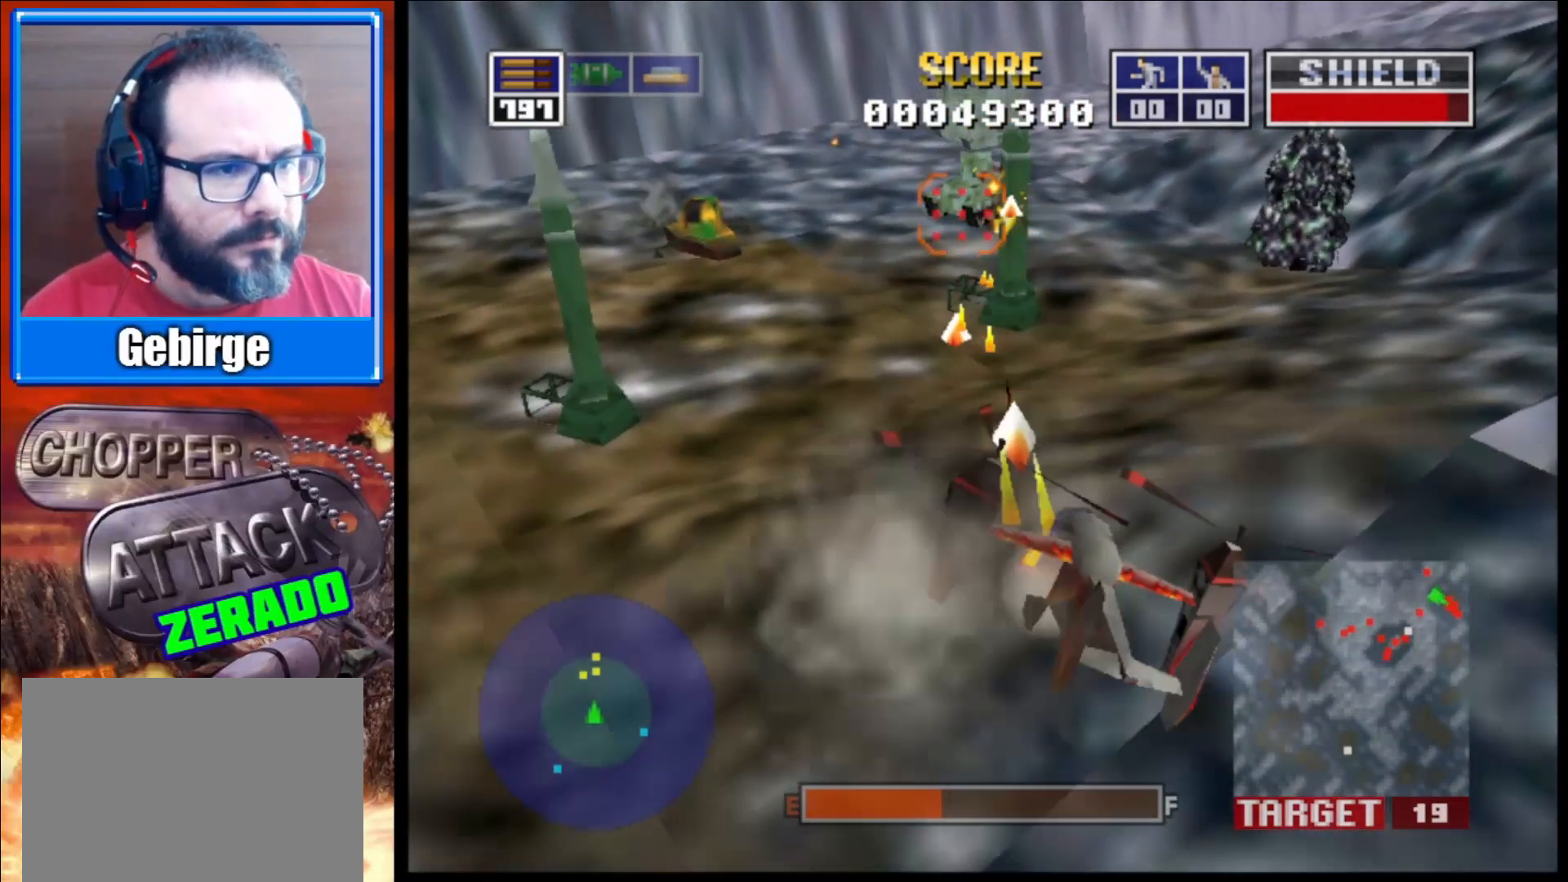
{"buttons": ["L2"], "left_stick": "up-left", "right_stick": "right", "events": [[150, "left_stick", "center"], [317, "left_stick", "up-left"]]}
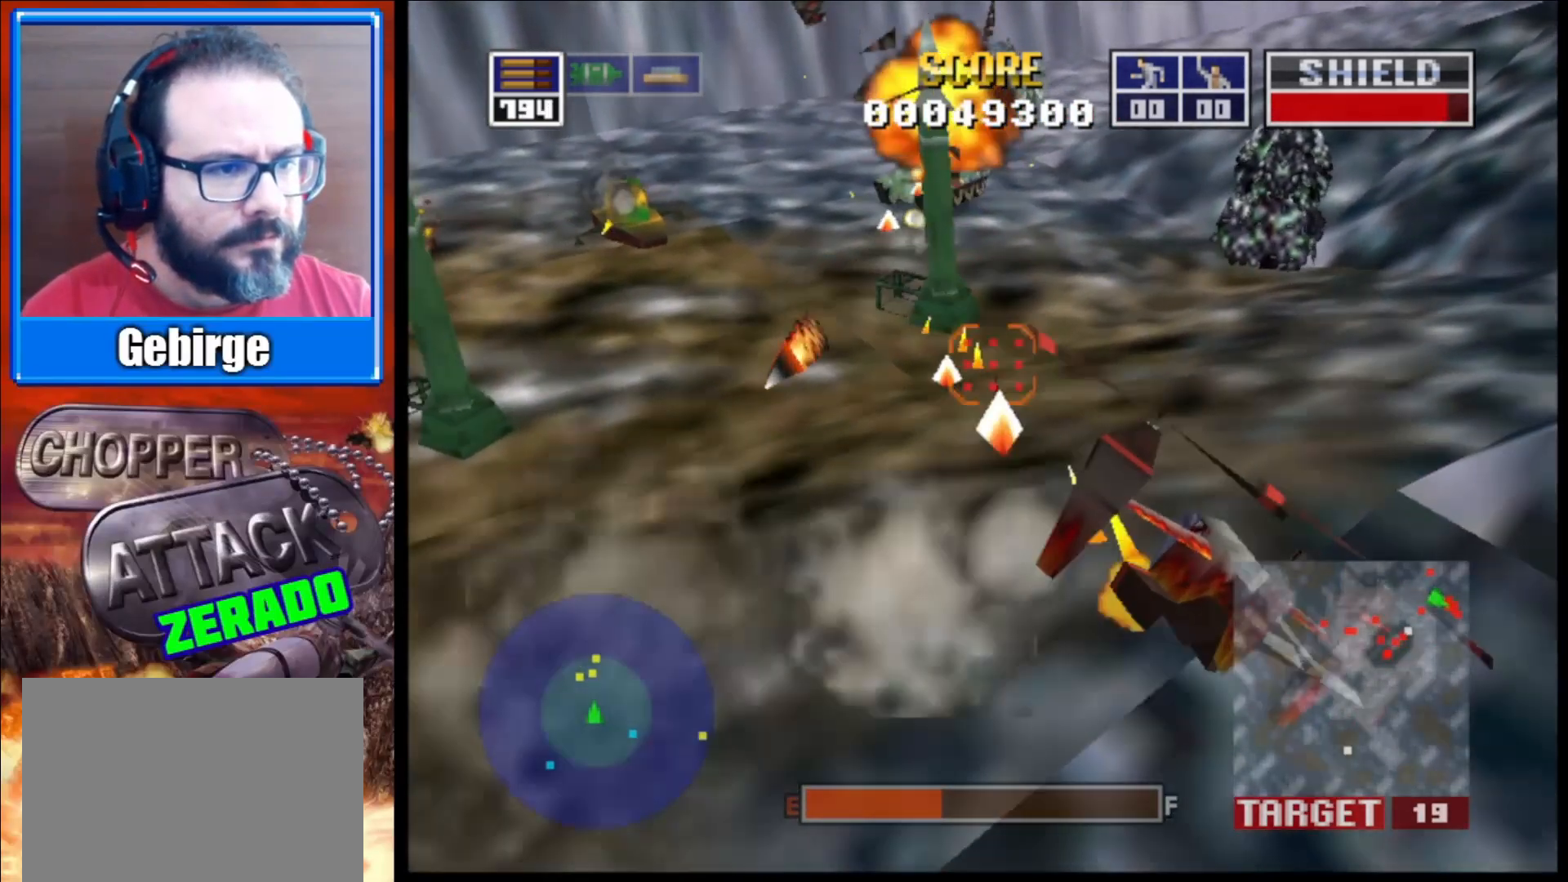
{"buttons": ["L2"], "left_stick": "center", "right_stick": "right", "events": [[100, "left_stick", "center"], [333, "left_stick", "up-left"], [433, "left_stick", "center"]]}
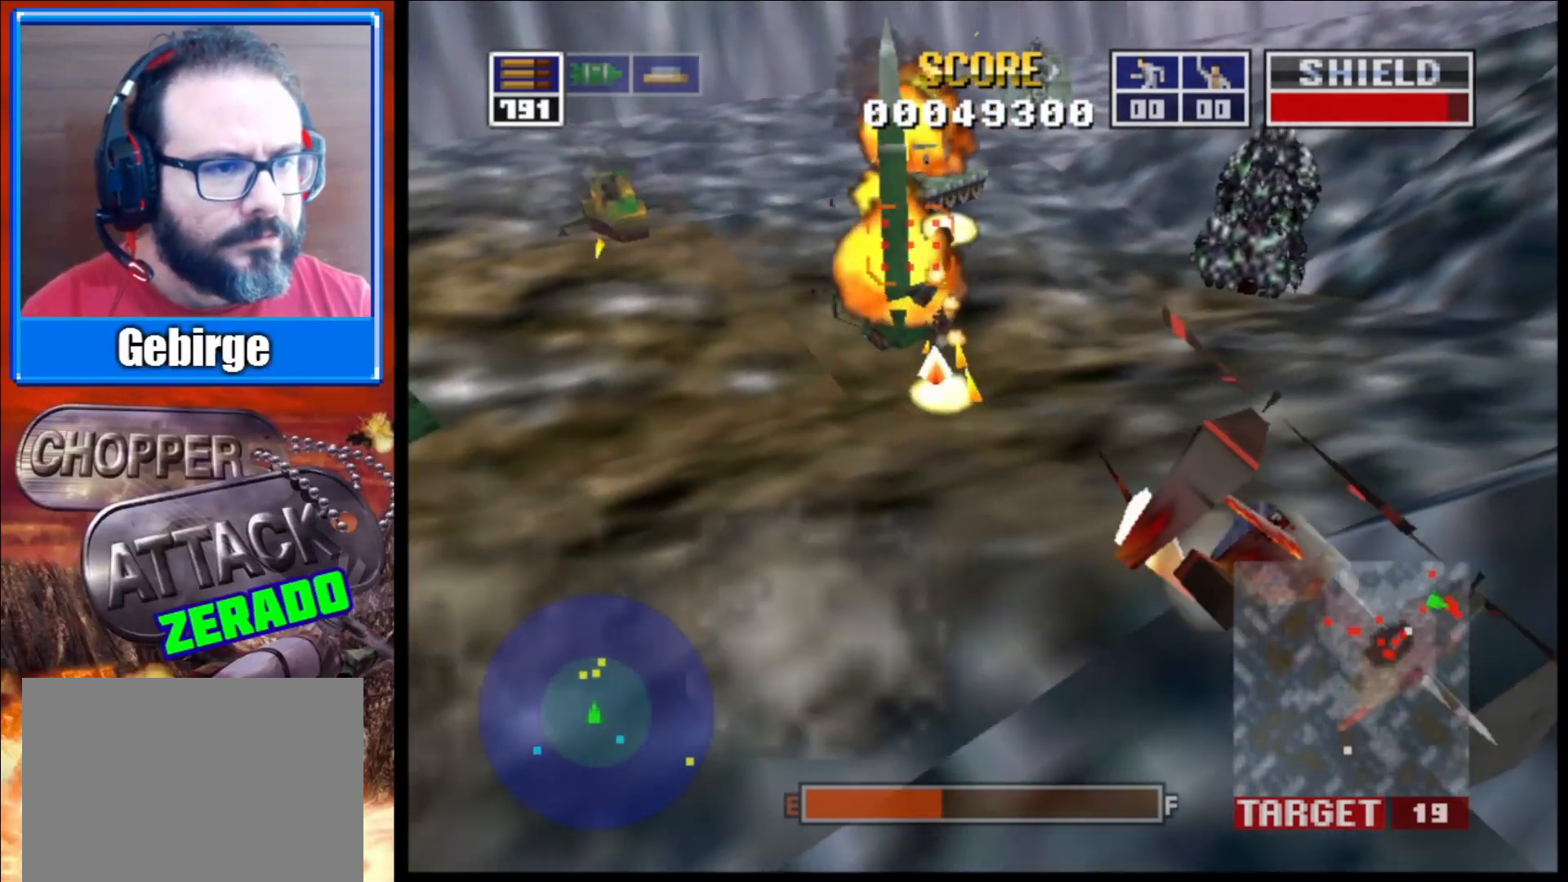
{"buttons": ["L2"], "left_stick": "center", "right_stick": "right", "events": [[200, "left_stick", "up"], [400, "left_stick", "center"]]}
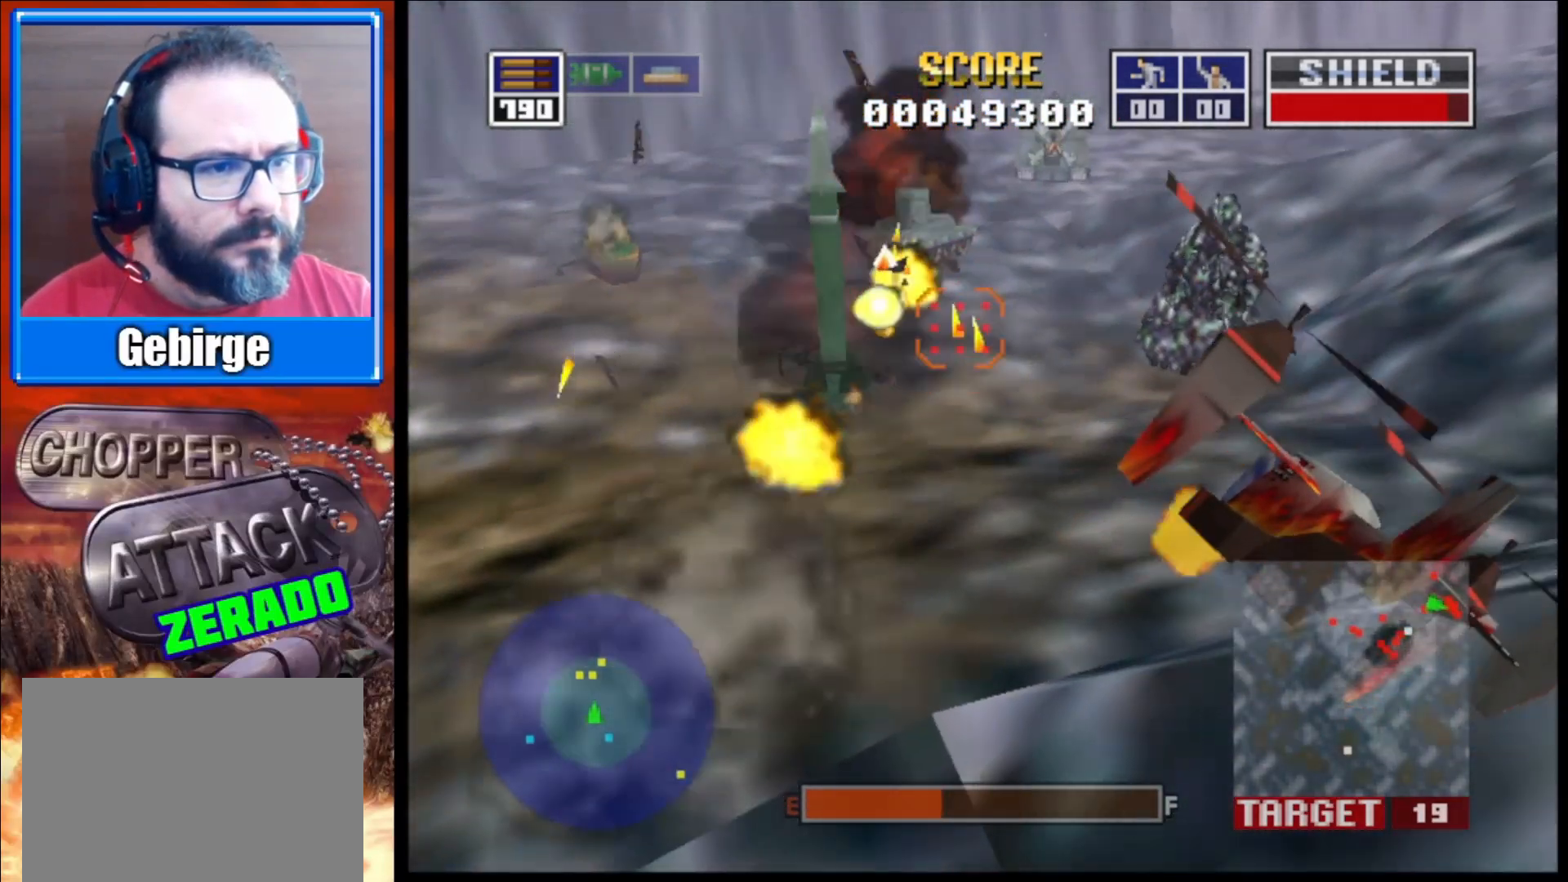
{"buttons": ["L2"], "left_stick": "up-left", "right_stick": "right", "events": [[100, "left_stick", "up-left"], [250, "R1", "down"], [333, "left_stick", "center"], [383, "R1", "up"], [500, "left_stick", "up-left"]]}
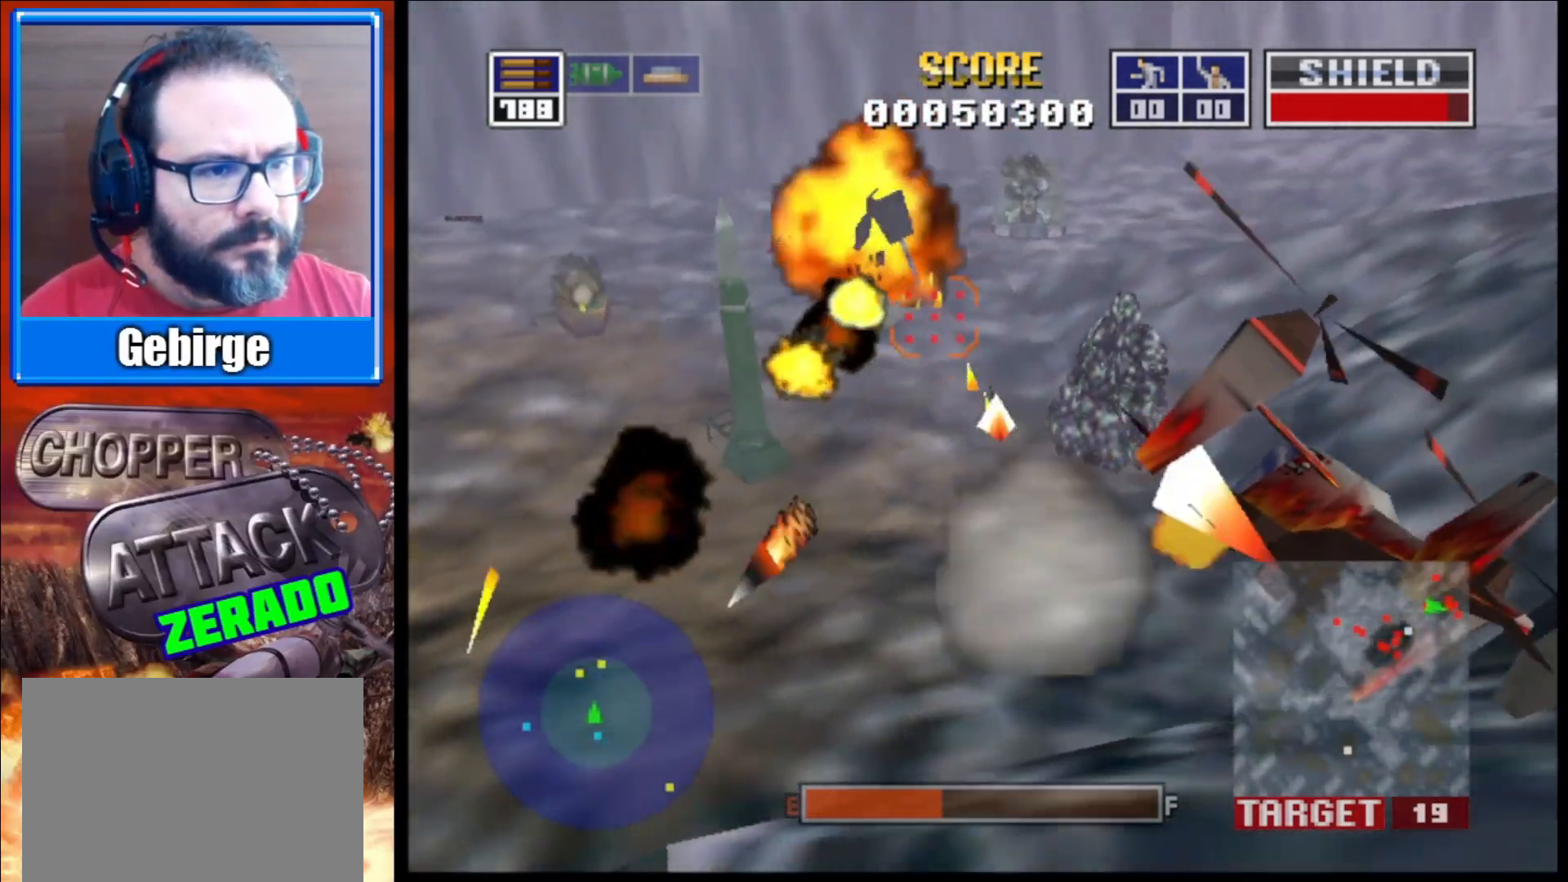
{"buttons": ["L2"], "left_stick": "up", "right_stick": "right", "events": [[267, "left_stick", "center"], [467, "left_stick", "up"]]}
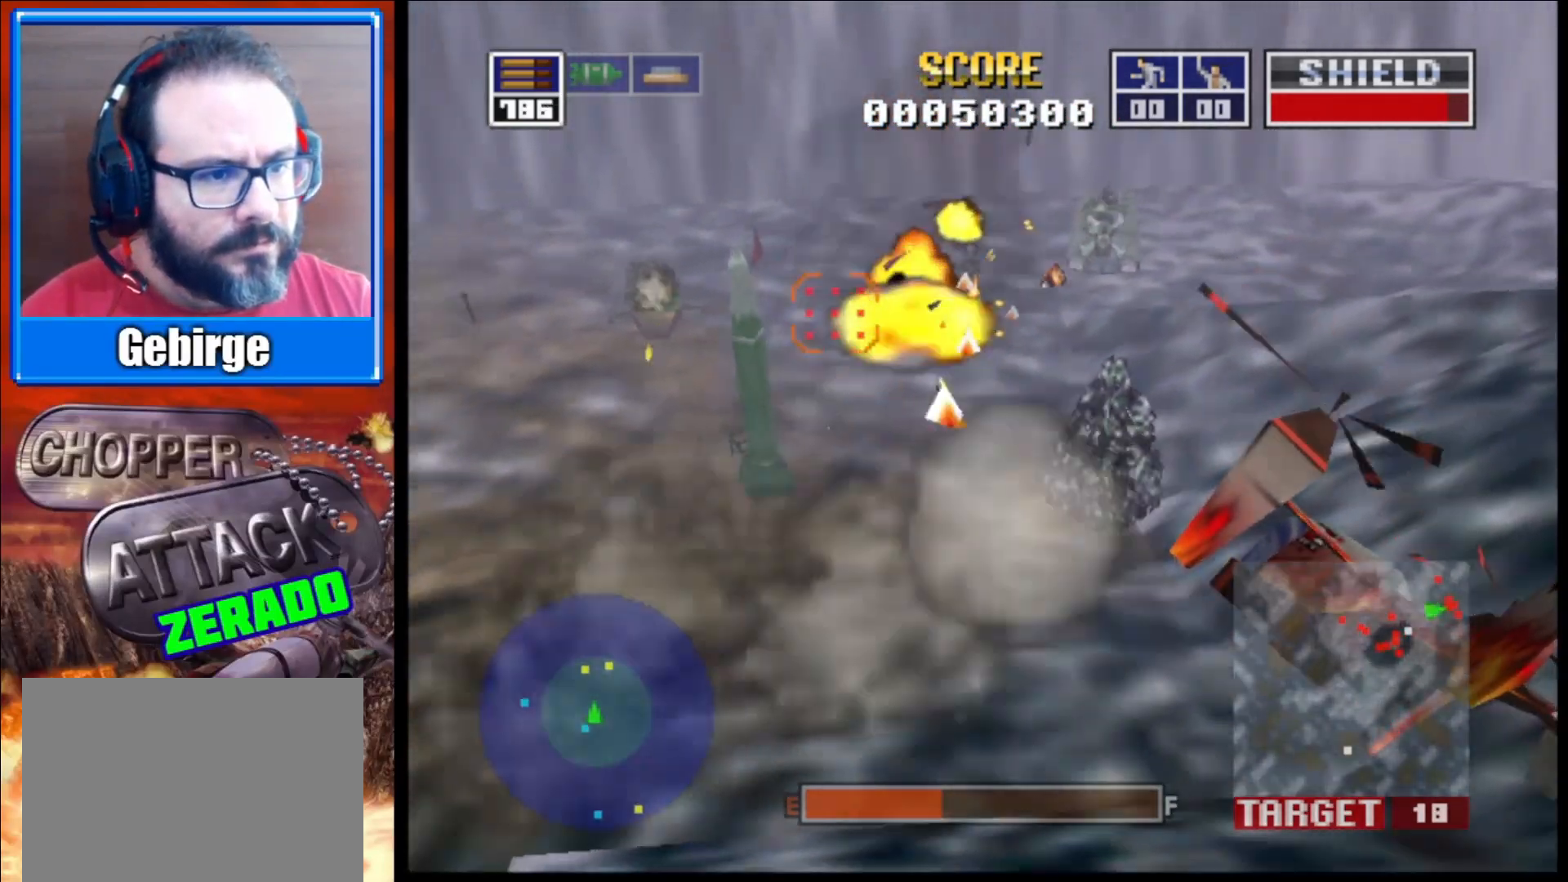
{"buttons": ["L2"], "left_stick": "center", "right_stick": "right", "events": [[267, "left_stick", "center"]]}